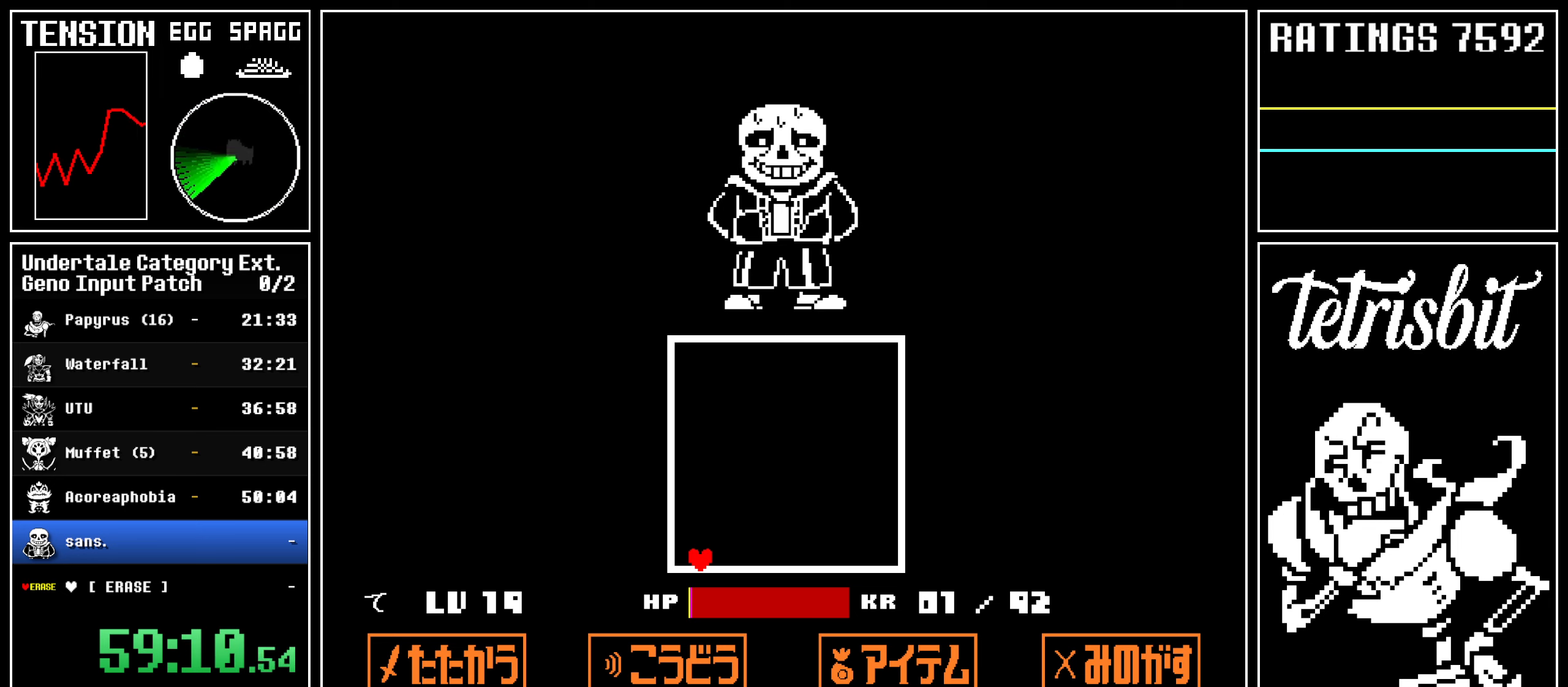
Gameplay with keyboard; each line is a JSON object with the keys held at the frame after it. "events" lists presses ("down") and releases ("up") of "alt", "c", "ctrl", "down", "left", "return", "right", "shift", "space", "up" and "z" between this image and that frame as [ms after this image, input, new state], when the widget could be followed in between; "x" appears only as held states. No other keys are recorded. Mouse input is not recorded.
{"keys": [], "events": [[50, "return", "down"], [100, "return", "up"], [150, "return", "down"], [167, "return", "up"], [250, "return", "down"], [300, "return", "up"], [334, "return", "down"], [384, "return", "up"], [467, "return", "down"], [500, "return", "up"]]}
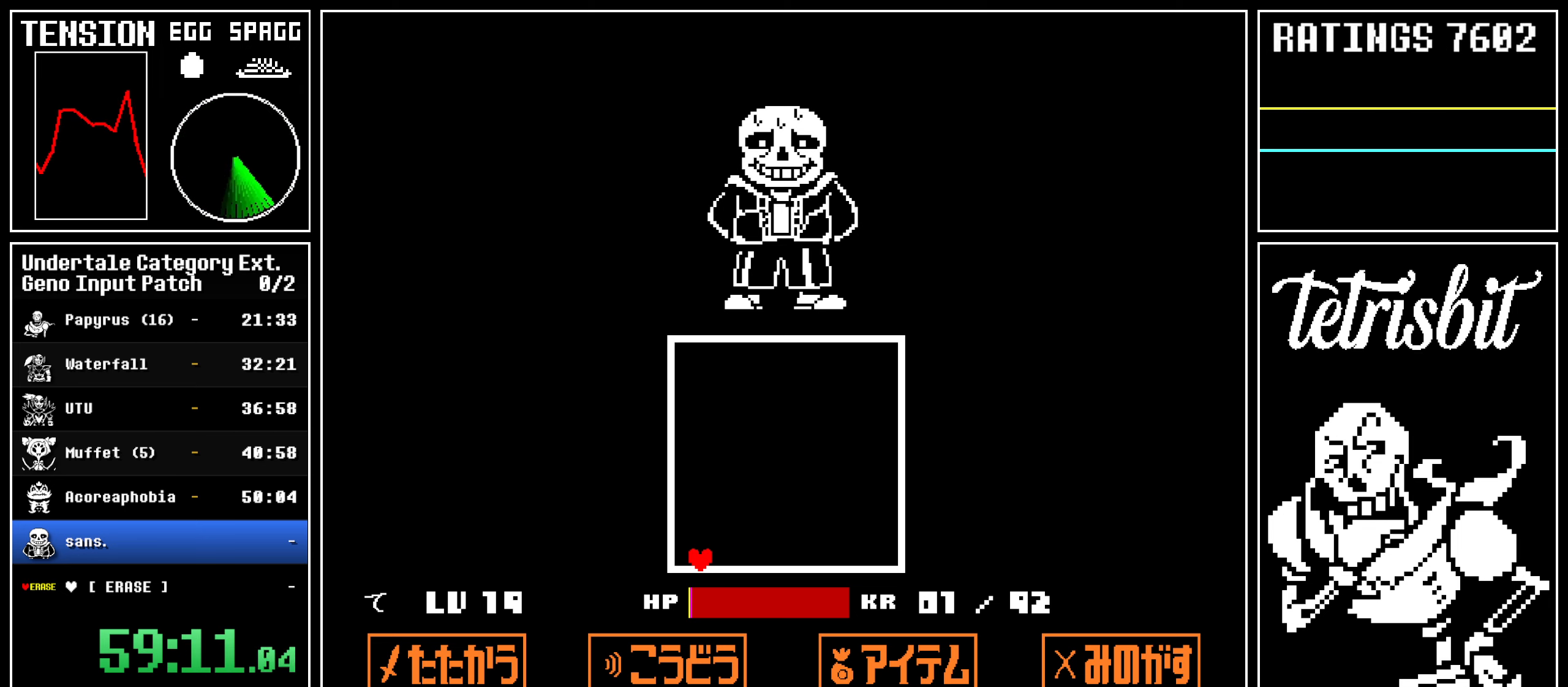
{"keys": [], "events": [[67, "return", "down"], [84, "return", "up"], [134, "return", "down"], [184, "return", "up"], [234, "return", "down"], [284, "return", "up"], [350, "return", "down"], [384, "return", "up"], [417, "return", "down"], [467, "return", "up"]]}
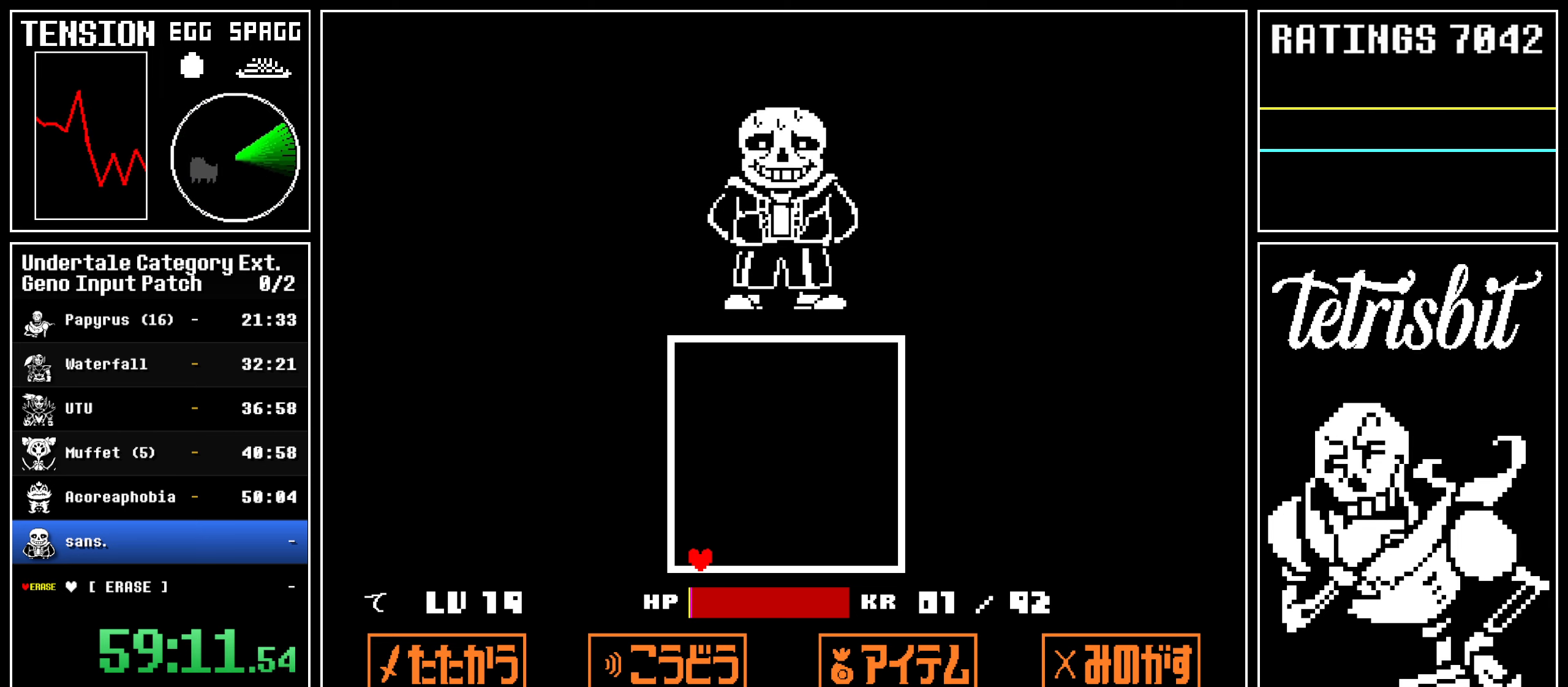
{"keys": [], "events": [[34, "return", "down"], [84, "return", "up"], [117, "return", "down"], [167, "return", "up"], [217, "return", "down"], [267, "return", "up"], [317, "return", "down"], [350, "return", "up"], [417, "return", "down"], [450, "return", "up"]]}
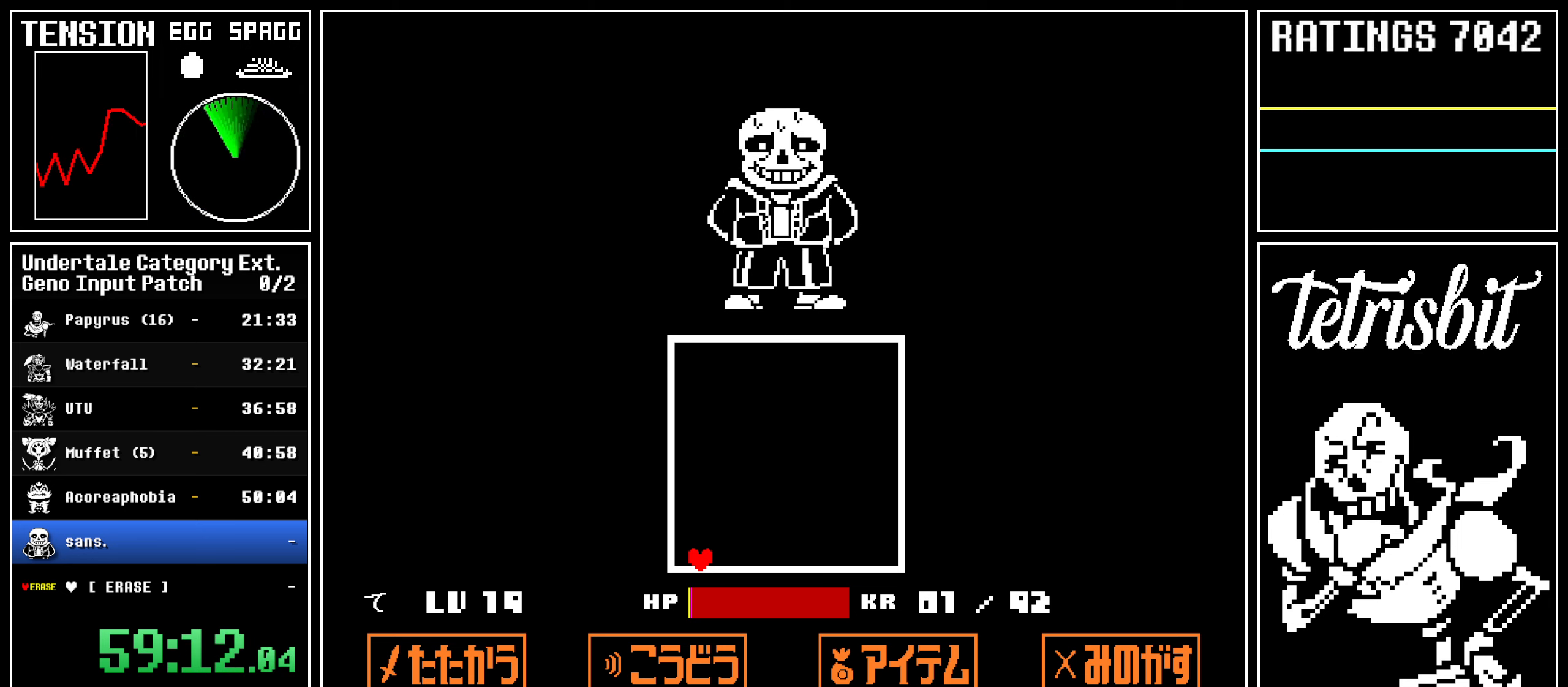
{"keys": ["return"], "events": [[17, "return", "down"], [50, "return", "up"], [100, "return", "down"], [150, "return", "up"], [217, "return", "down"], [234, "return", "up"], [300, "return", "down"], [317, "return", "up"], [384, "return", "down"], [400, "return", "up"], [484, "return", "down"]]}
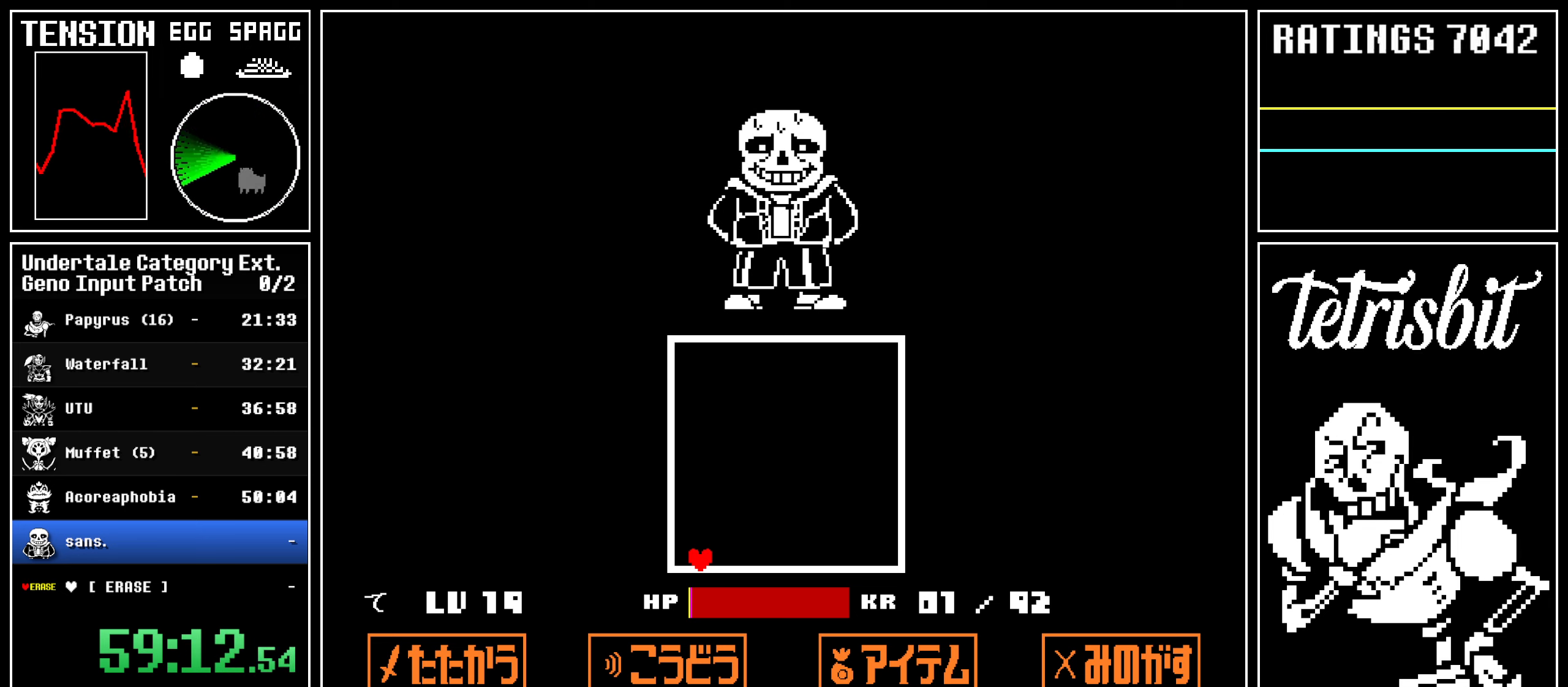
{"keys": [], "events": [[17, "return", "up"], [67, "return", "down"], [84, "return", "up"], [167, "return", "down"], [200, "return", "up"], [250, "return", "down"], [284, "return", "up"], [367, "return", "down"], [417, "return", "up"], [434, "return", "down"], [467, "return", "up"]]}
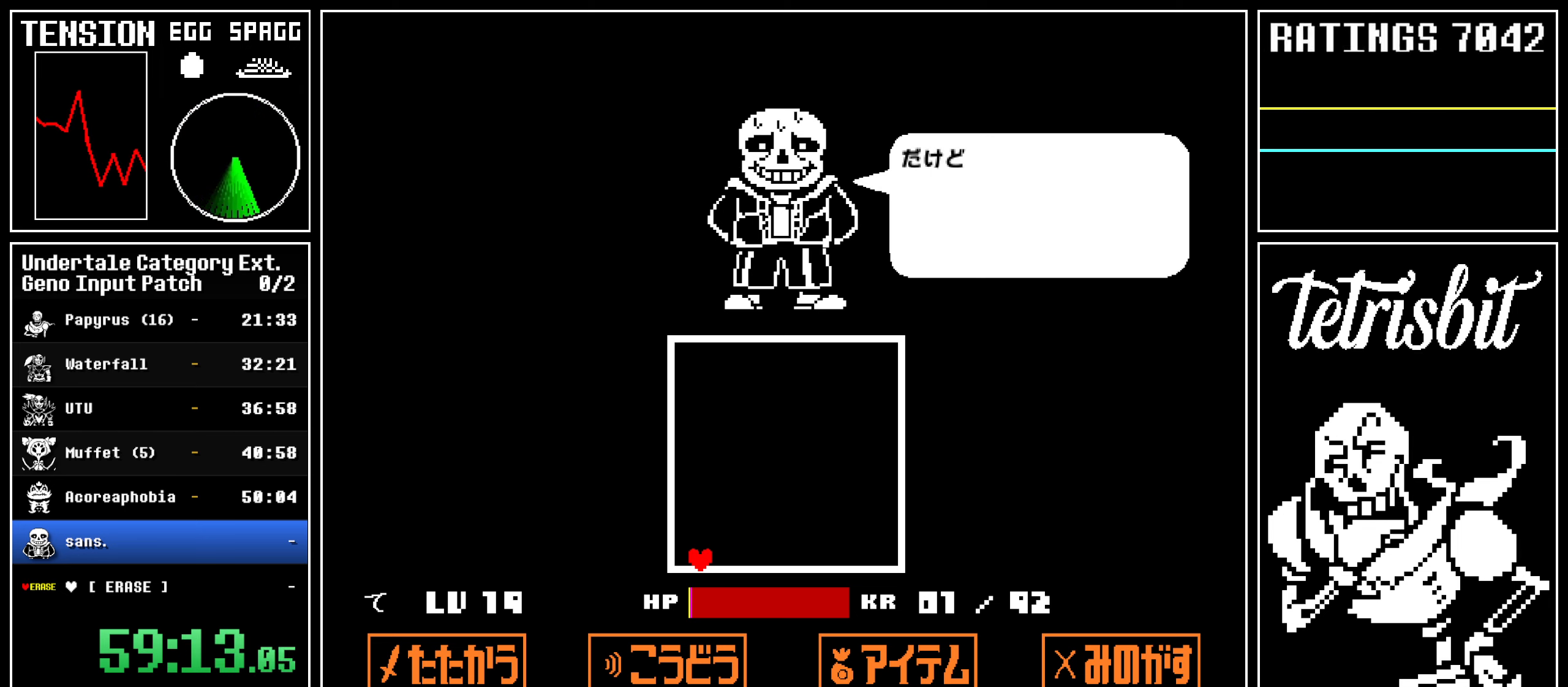
{"keys": ["z"], "events": [[50, "return", "down"], [100, "return", "up"], [117, "return", "down"], [150, "return", "up"], [250, "return", "down"], [267, "return", "up"], [284, "return", "down"], [334, "return", "up"], [400, "z", "down"], [434, "return", "down"], [434, "z", "up"], [467, "return", "up"], [500, "z", "down"]]}
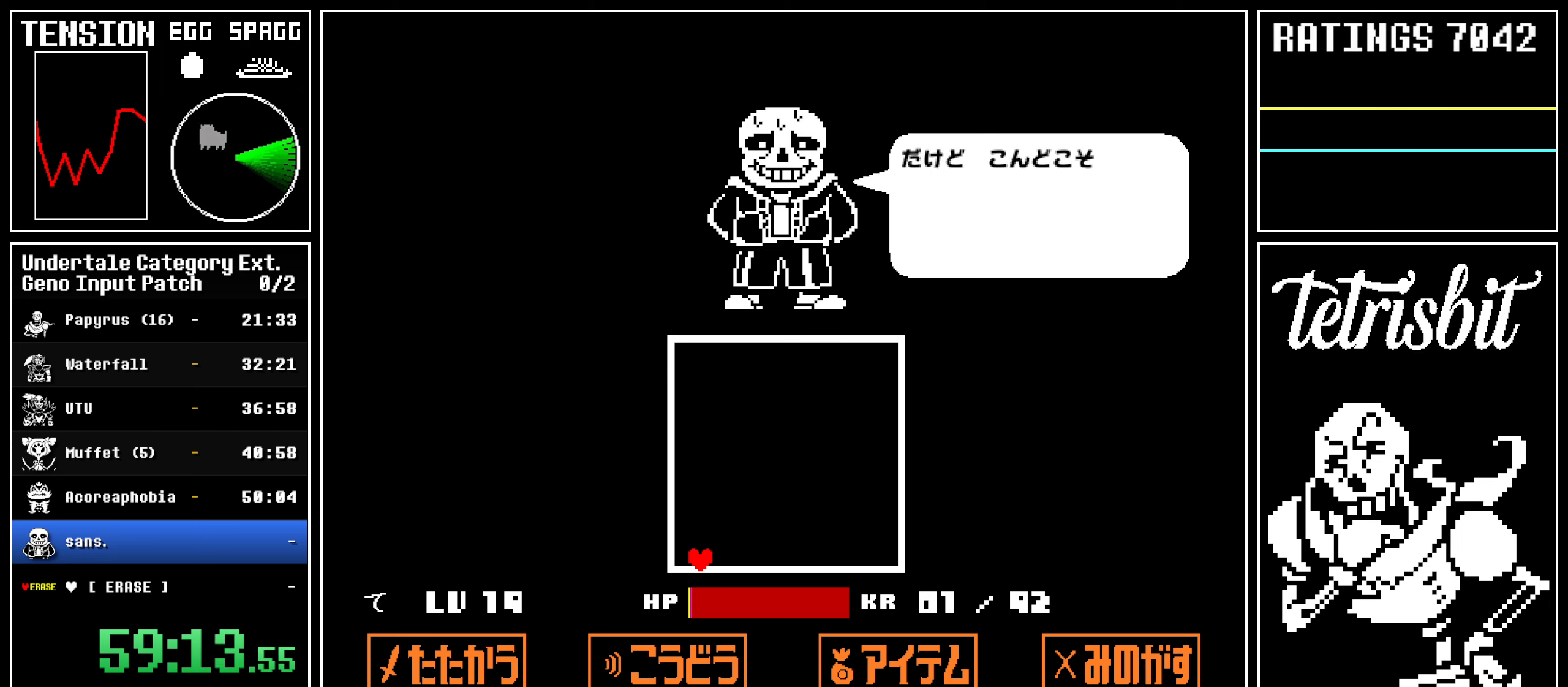
{"keys": ["z"], "events": [[50, "z", "up"], [67, "return", "down"], [117, "return", "up"], [134, "z", "down"], [184, "z", "up"], [200, "return", "down"], [250, "return", "up"], [267, "z", "down"], [300, "z", "up"], [317, "return", "down"], [367, "return", "up"], [384, "z", "down"], [434, "z", "up"], [467, "return", "down"], [500, "return", "up"], [500, "z", "down"]]}
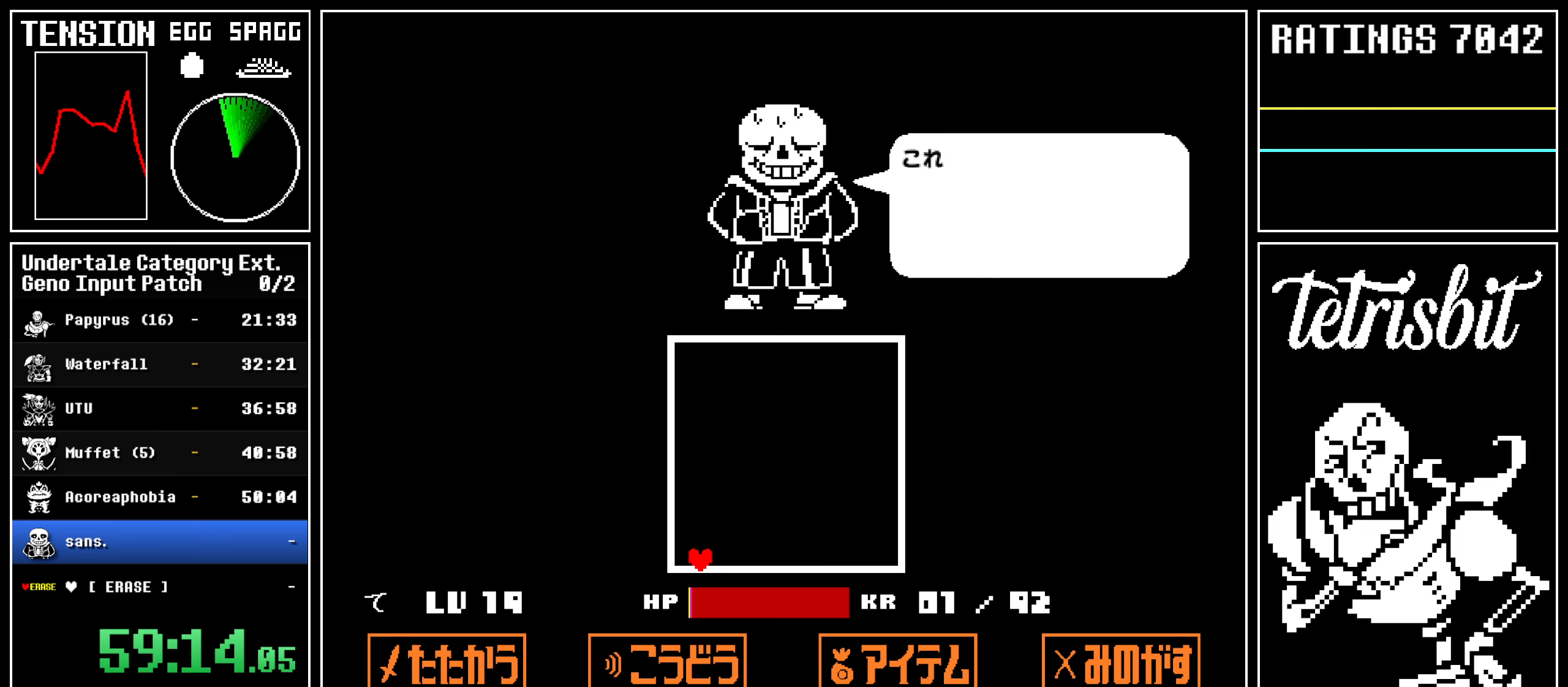
{"keys": ["z"], "events": [[50, "z", "up"], [84, "return", "down"], [150, "return", "up"], [150, "z", "down"], [184, "z", "up"], [217, "return", "down"], [267, "return", "up"], [267, "z", "down"], [300, "z", "up"], [334, "return", "down"], [384, "return", "up"], [384, "z", "down"], [434, "z", "up"], [467, "return", "down"], [500, "return", "up"], [500, "z", "down"]]}
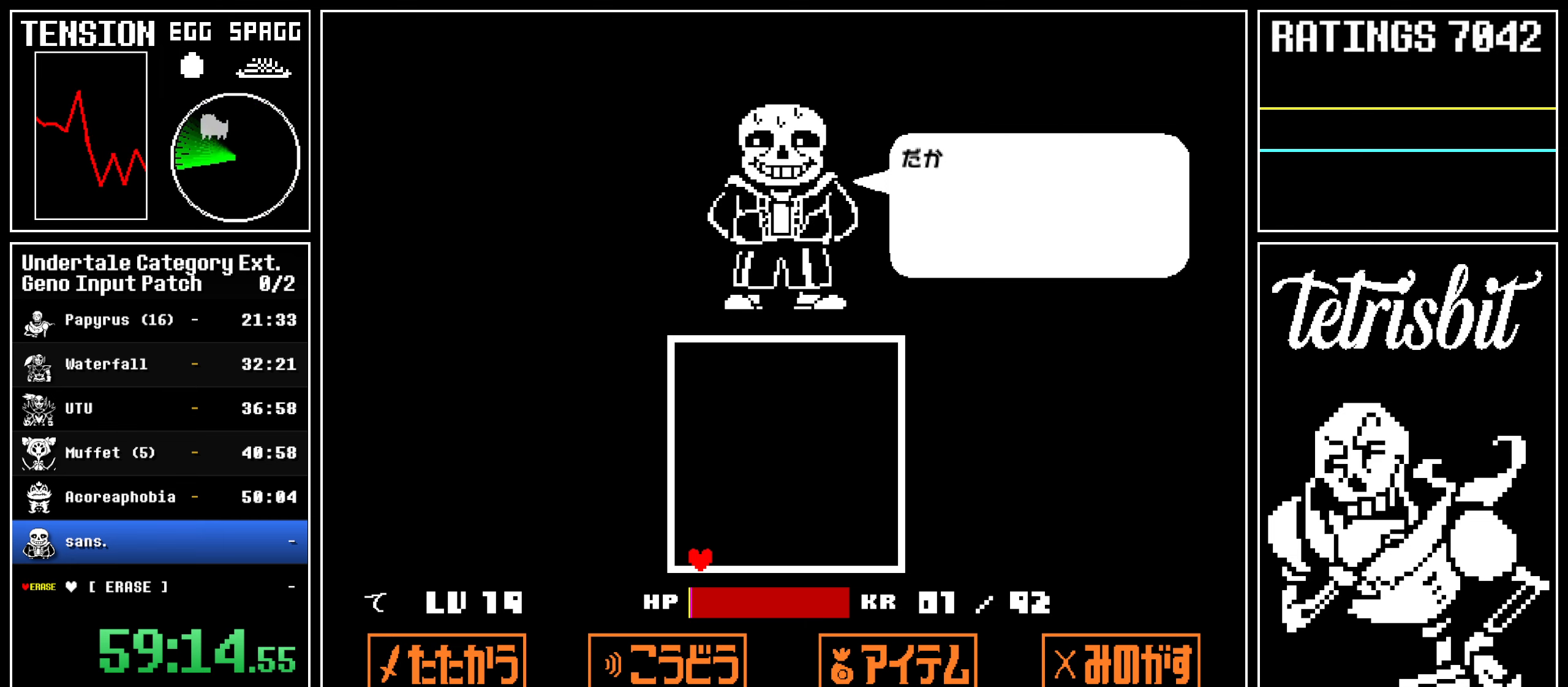
{"keys": [], "events": [[50, "z", "up"], [100, "return", "down"], [117, "z", "down"], [150, "return", "up"], [167, "z", "up"], [200, "return", "down"], [217, "z", "down"], [250, "return", "up"], [250, "z", "up"], [334, "return", "down"], [334, "z", "down"], [367, "z", "up"], [384, "return", "up"], [450, "return", "down"], [450, "z", "down"], [500, "return", "up"], [500, "z", "up"]]}
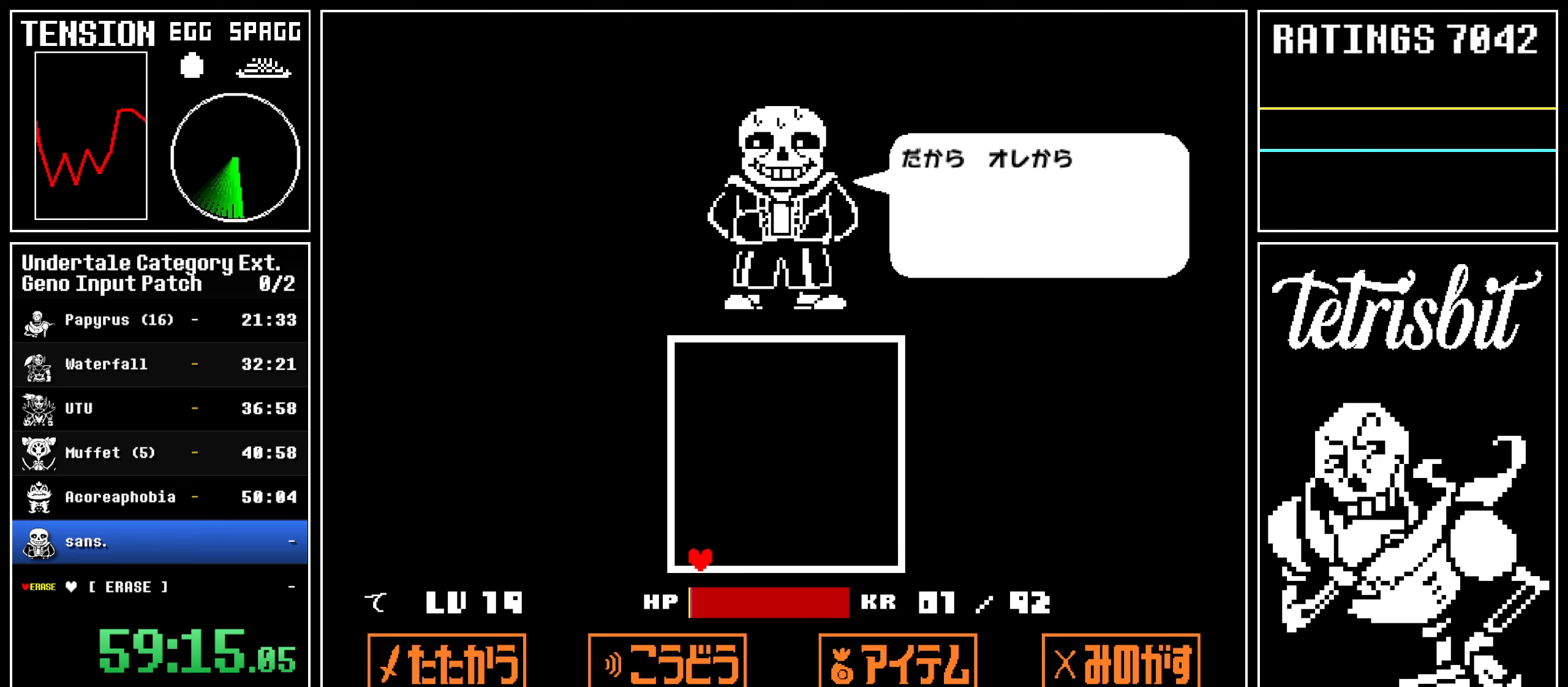
{"keys": ["return"], "events": [[50, "z", "down"], [67, "return", "down"], [100, "z", "up"], [117, "return", "up"], [150, "z", "down"], [200, "return", "down"], [200, "z", "up"], [250, "return", "up"], [250, "z", "down"], [317, "z", "up"], [350, "return", "down"], [367, "z", "down"], [384, "return", "up"], [434, "z", "up"], [484, "return", "down"]]}
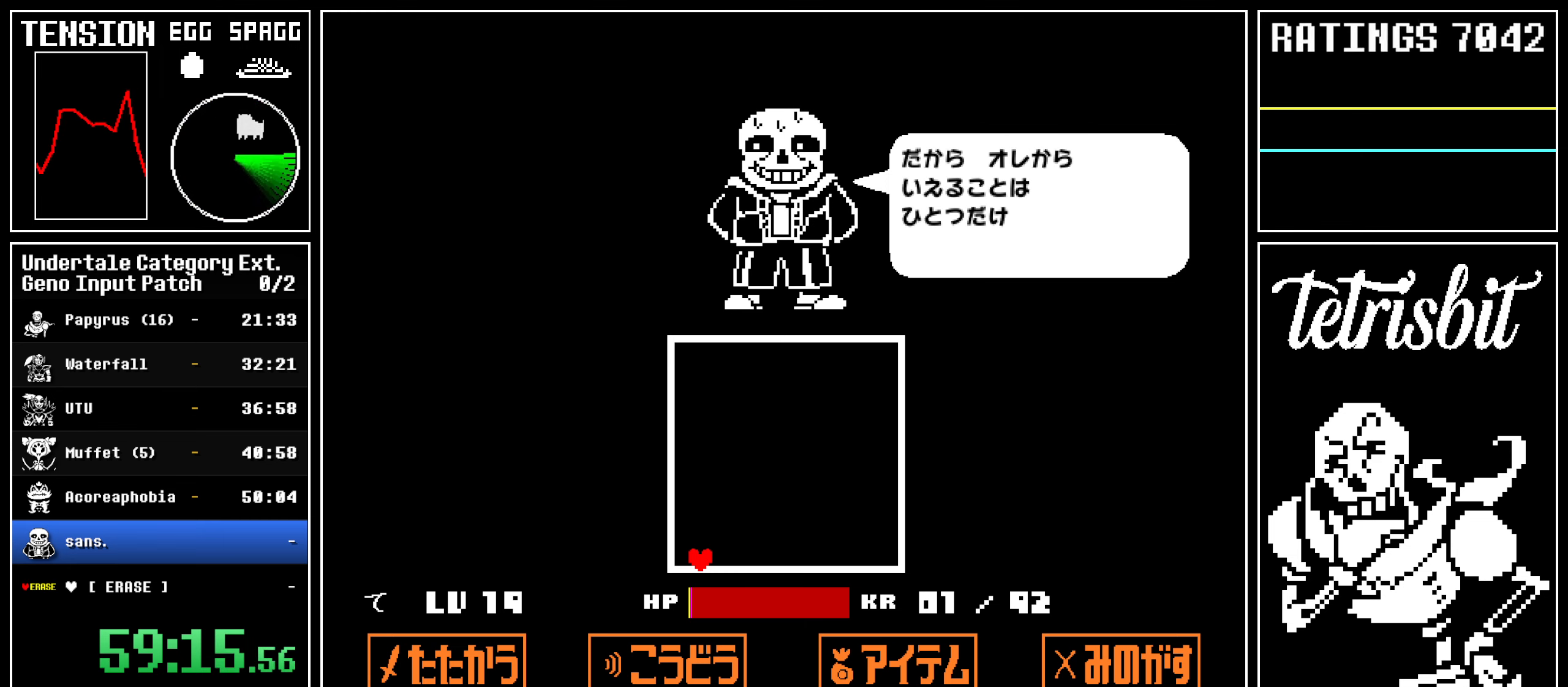
{"keys": [], "events": [[17, "return", "up"], [17, "z", "down"], [67, "z", "up"], [100, "return", "down"], [150, "z", "down"], [167, "return", "up"], [200, "z", "up"], [234, "return", "down"], [284, "z", "down"], [300, "return", "up"], [334, "z", "up"], [367, "return", "down"], [417, "return", "up"], [417, "z", "down"], [467, "z", "up"]]}
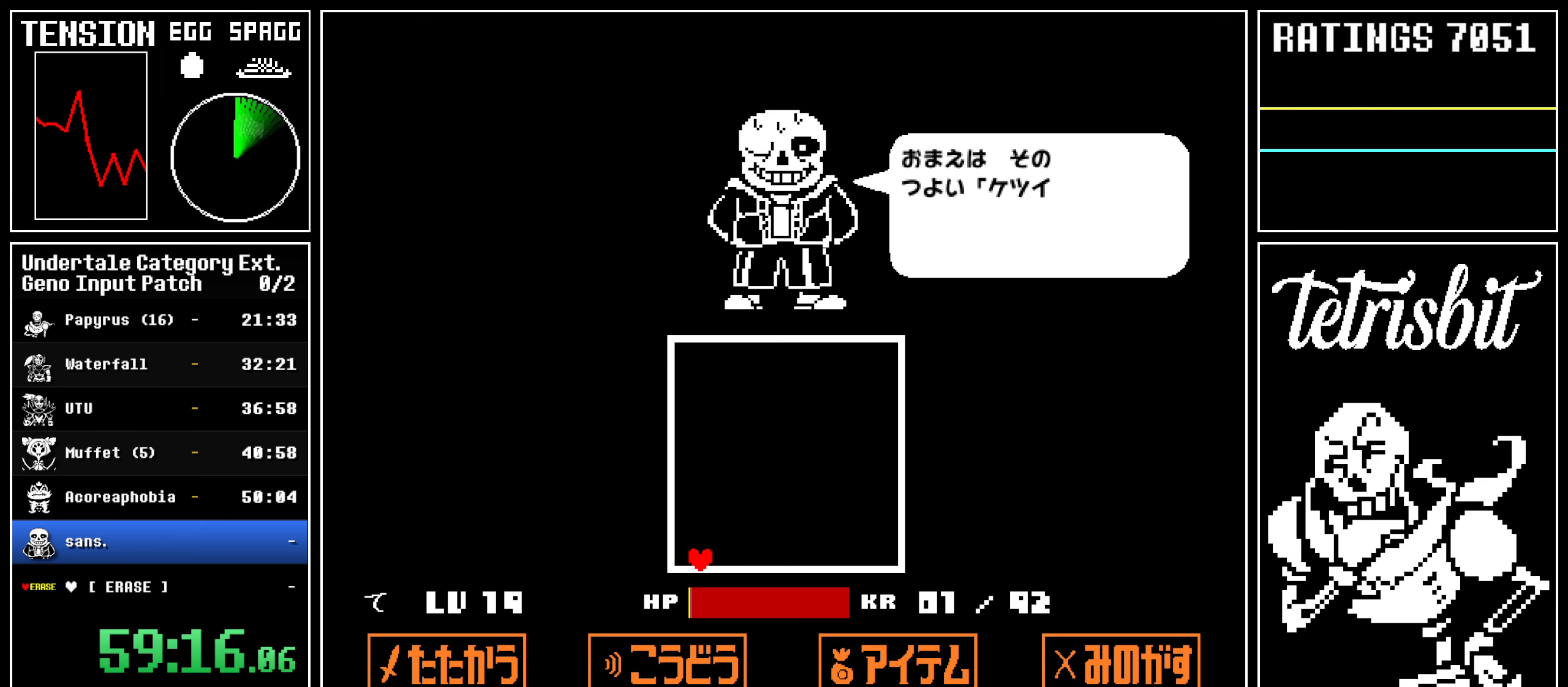
{"keys": ["z"], "events": [[17, "return", "down"], [50, "z", "down"], [67, "return", "up"], [100, "z", "up"], [150, "return", "down"], [200, "return", "up"], [200, "z", "down"], [250, "z", "up"], [284, "return", "down"], [334, "return", "up"], [334, "z", "down"], [384, "z", "up"], [417, "return", "down"], [467, "return", "up"], [467, "z", "down"]]}
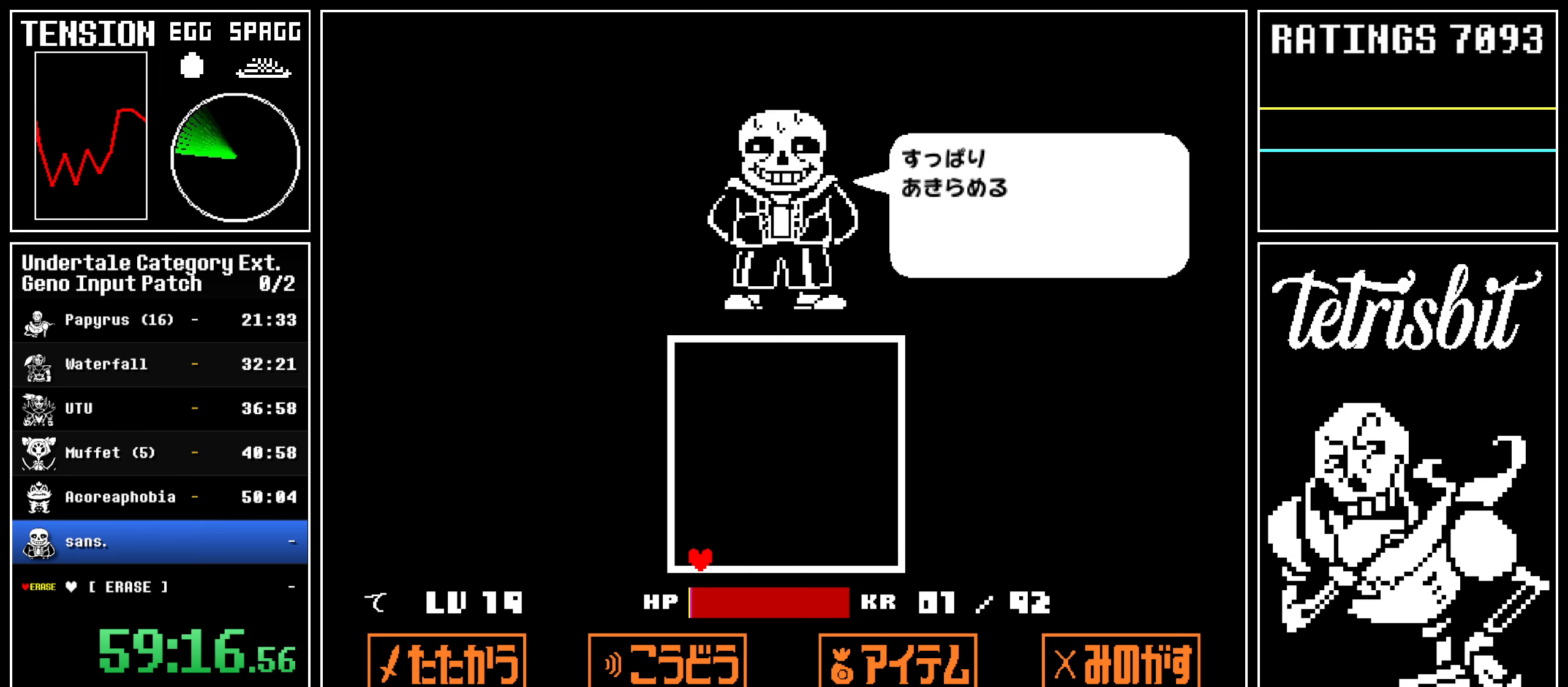
{"keys": ["z"], "events": [[17, "z", "up"], [50, "return", "down"], [100, "return", "up"], [100, "z", "down"], [150, "z", "up"], [167, "return", "down"], [234, "return", "up"], [234, "z", "down"], [267, "z", "up"], [300, "return", "down"], [350, "z", "down"], [367, "return", "up"], [417, "z", "up"], [450, "return", "down"], [500, "return", "up"], [500, "z", "down"]]}
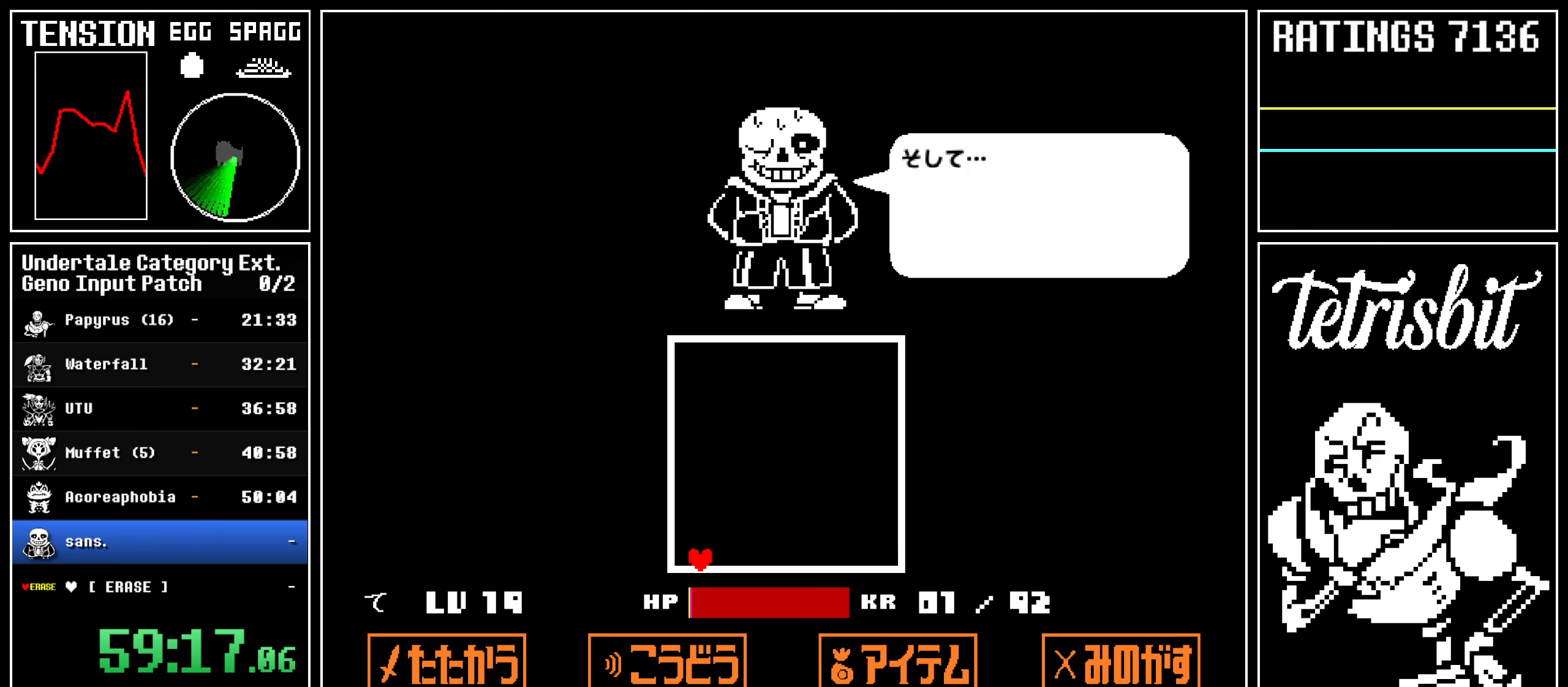
{"keys": ["return"], "events": [[50, "z", "up"], [84, "return", "down"], [134, "return", "up"], [134, "z", "down"], [184, "z", "up"], [217, "return", "down"], [284, "return", "up"], [284, "z", "down"], [334, "z", "up"], [350, "return", "down"], [417, "return", "up"], [434, "z", "down"], [467, "z", "up"], [484, "return", "down"]]}
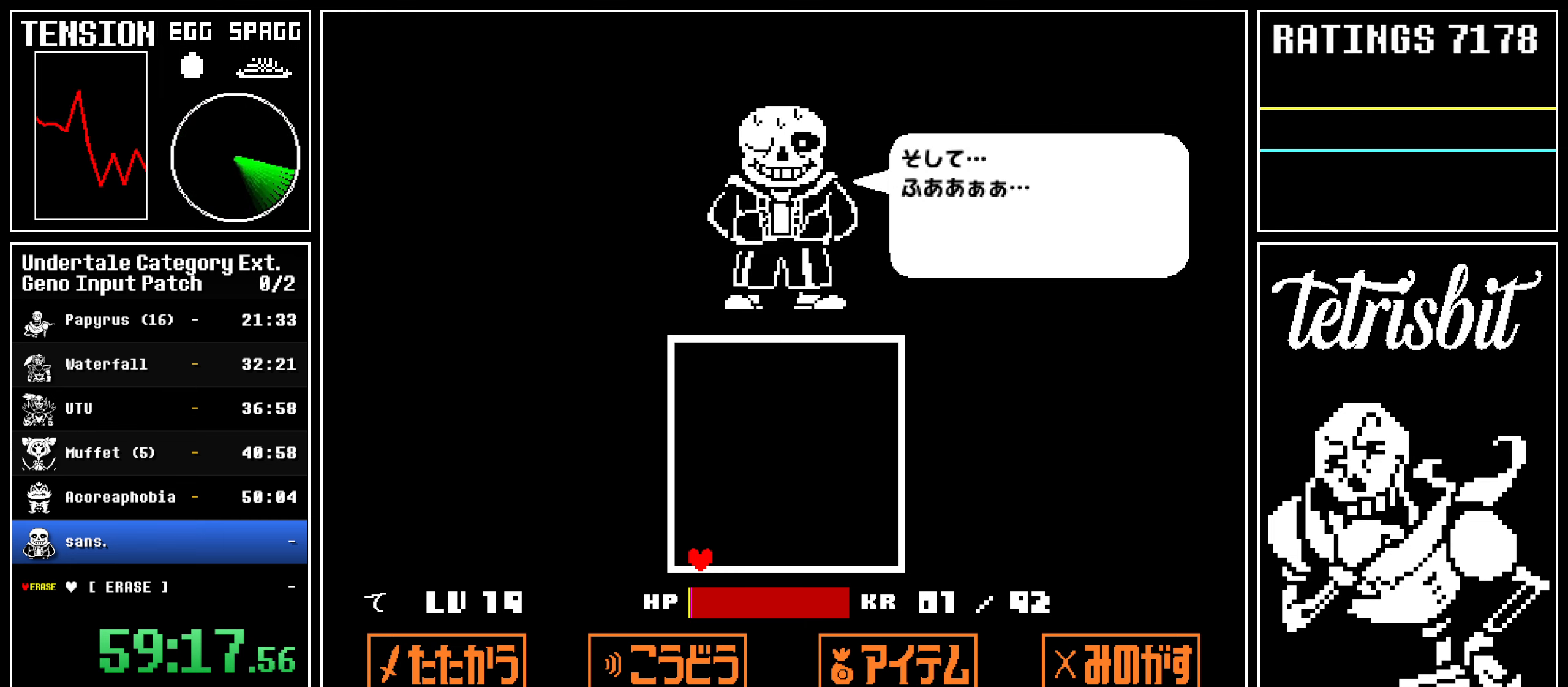
{"keys": ["z"], "events": [[50, "return", "up"], [50, "z", "down"], [100, "z", "up"], [134, "return", "down"], [184, "return", "up"], [200, "z", "down"], [250, "z", "up"], [284, "return", "down"], [334, "return", "up"], [334, "z", "down"], [384, "z", "up"], [417, "return", "down"], [484, "return", "up"], [484, "z", "down"]]}
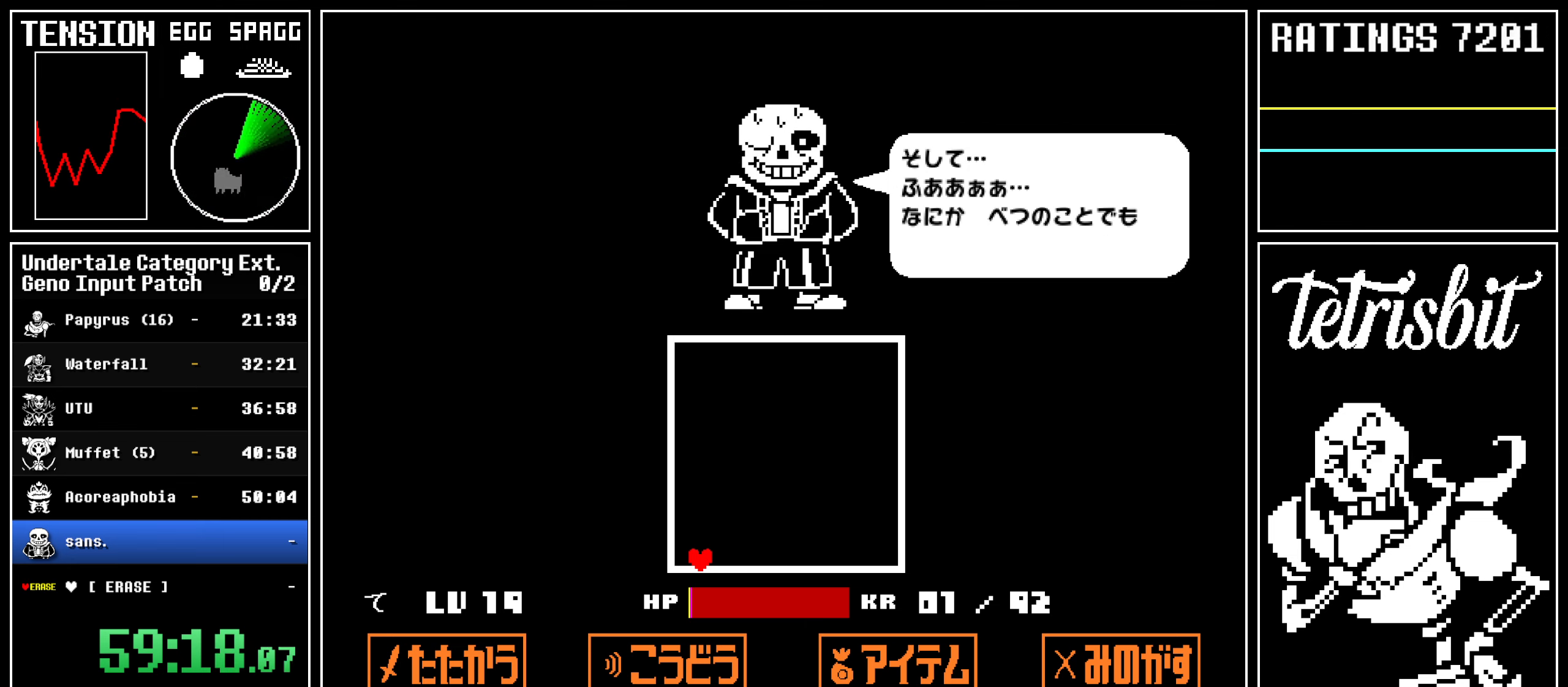
{"keys": ["return"], "events": [[34, "z", "up"], [50, "return", "down"], [117, "return", "up"], [134, "z", "down"], [167, "z", "up"], [217, "return", "down"], [267, "return", "up"], [267, "z", "down"], [300, "z", "up"], [350, "return", "down"], [400, "return", "up"], [400, "z", "down"], [450, "z", "up"], [500, "return", "down"]]}
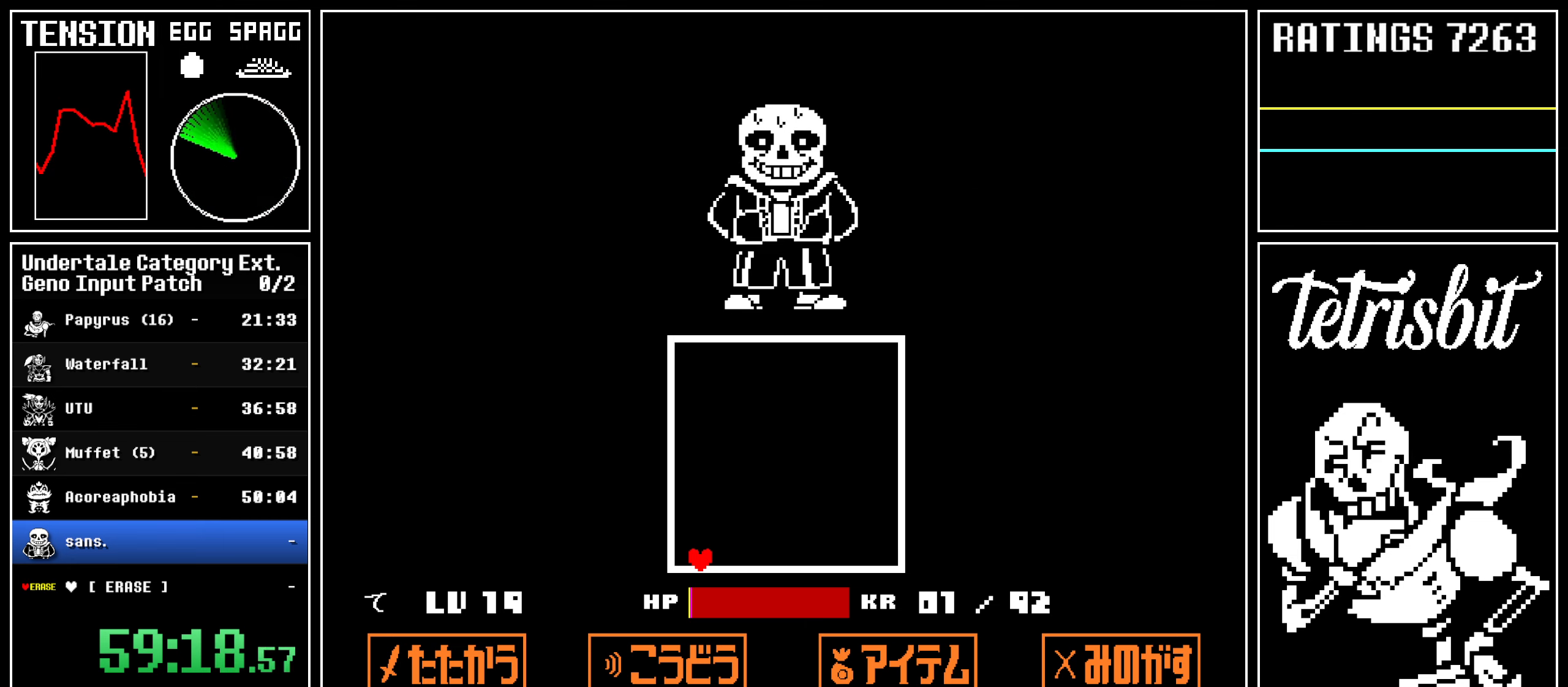
{"keys": [], "events": [[34, "return", "up"], [34, "z", "down"], [84, "z", "up"], [134, "return", "down"], [184, "return", "up"], [184, "z", "down"], [200, "z", "up"]]}
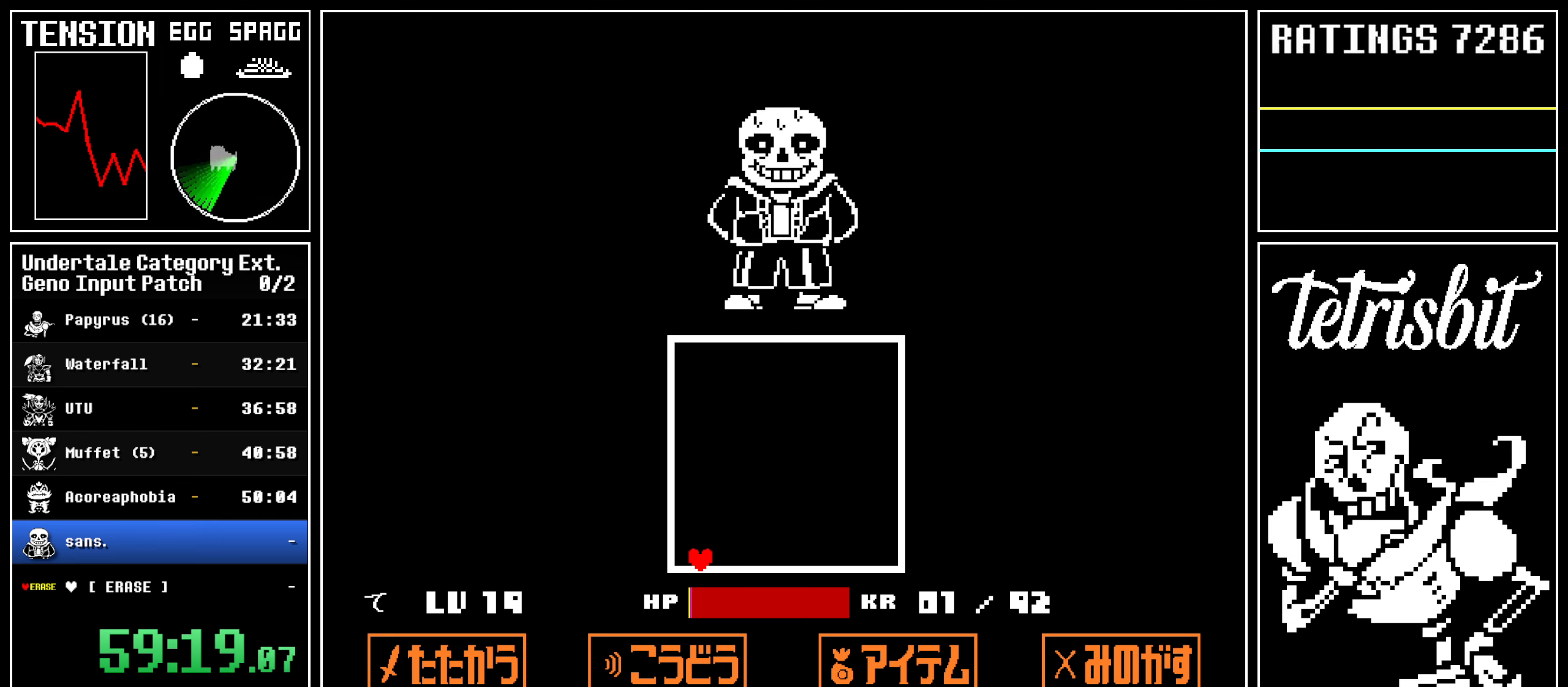
{"keys": [], "events": [[250, "return", "down"], [300, "return", "up"], [367, "return", "down"], [400, "return", "up"], [467, "return", "down"], [500, "return", "up"]]}
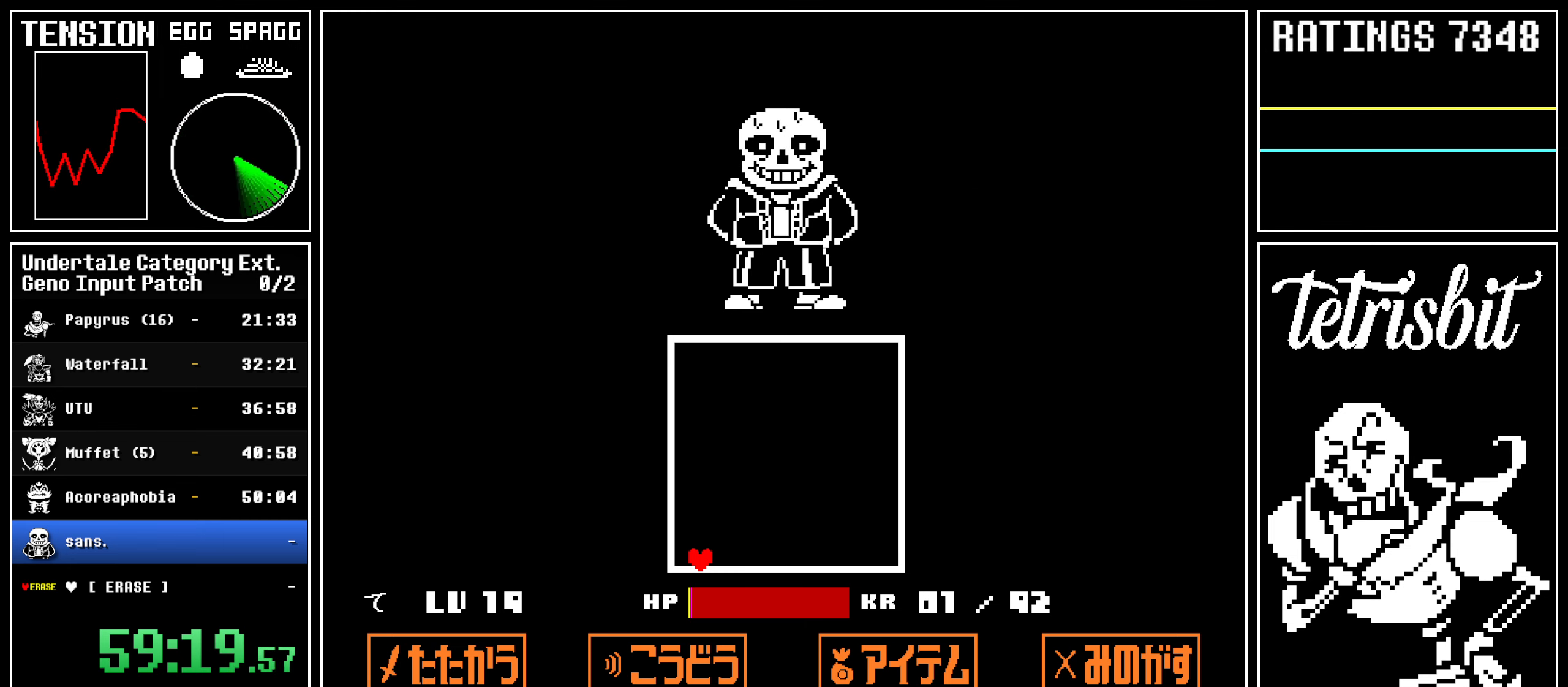
{"keys": [], "events": [[34, "return", "down"], [100, "return", "up"], [150, "return", "down"], [200, "return", "up"], [250, "return", "down"], [267, "return", "up"], [350, "return", "down"], [384, "return", "up"], [417, "return", "down"], [467, "return", "up"]]}
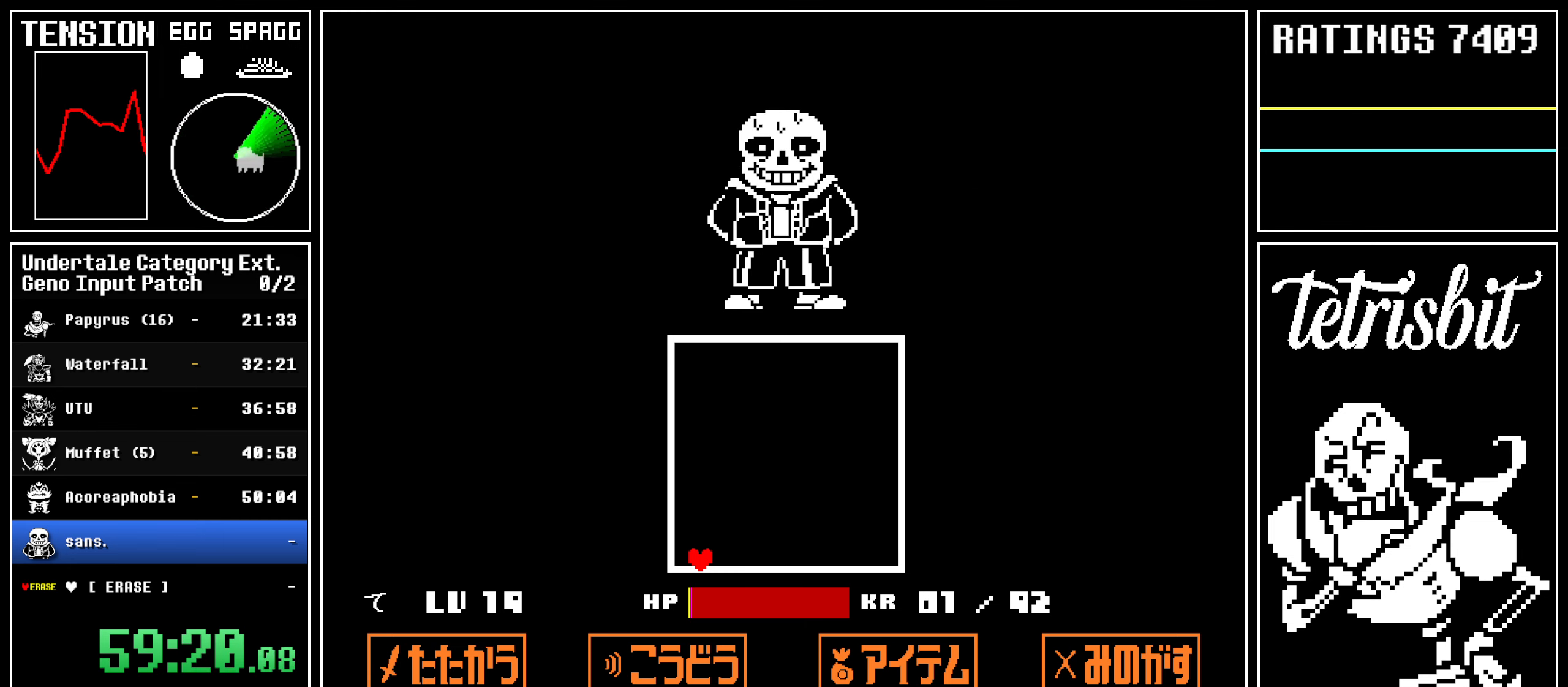
{"keys": ["return"], "events": [[34, "return", "down"], [67, "return", "up"], [117, "return", "down"], [200, "return", "up"], [350, "return", "down"], [400, "return", "up"], [484, "return", "down"]]}
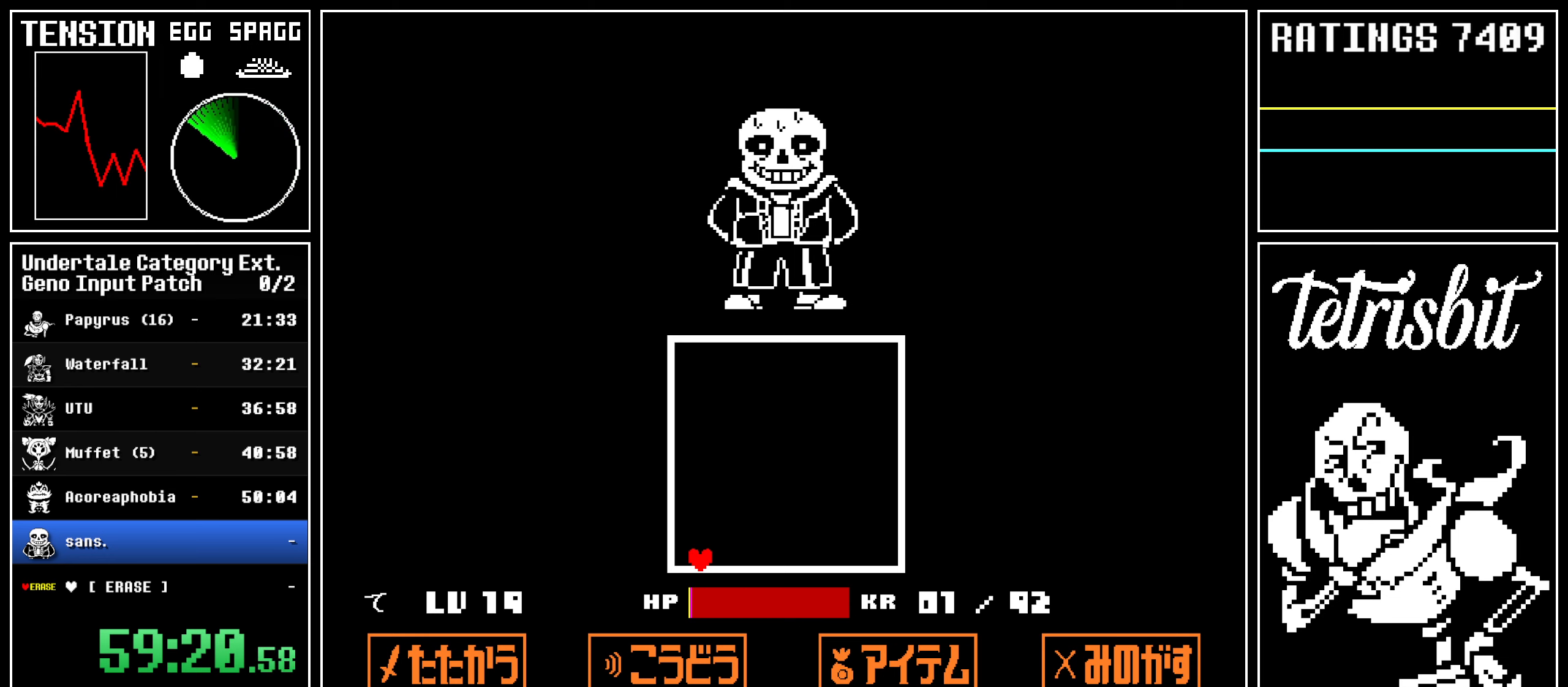
{"keys": [], "events": [[17, "return", "up"], [50, "return", "down"], [100, "return", "up"], [167, "return", "down"], [217, "return", "up"], [250, "return", "down"], [300, "return", "up"]]}
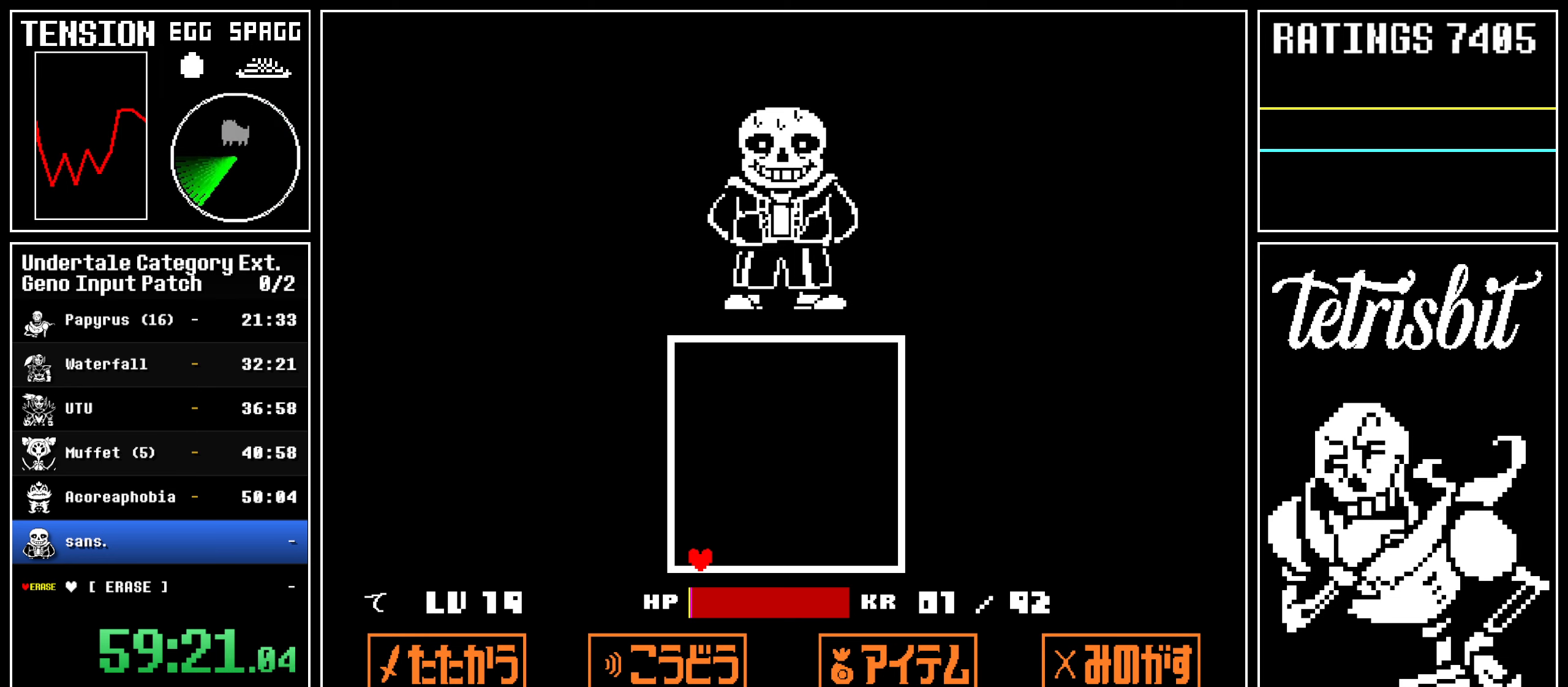
{"keys": [], "events": [[184, "return", "down"], [200, "return", "up"], [300, "return", "down"], [317, "return", "up"], [384, "return", "down"], [400, "return", "up"], [484, "return", "down"], [500, "return", "up"]]}
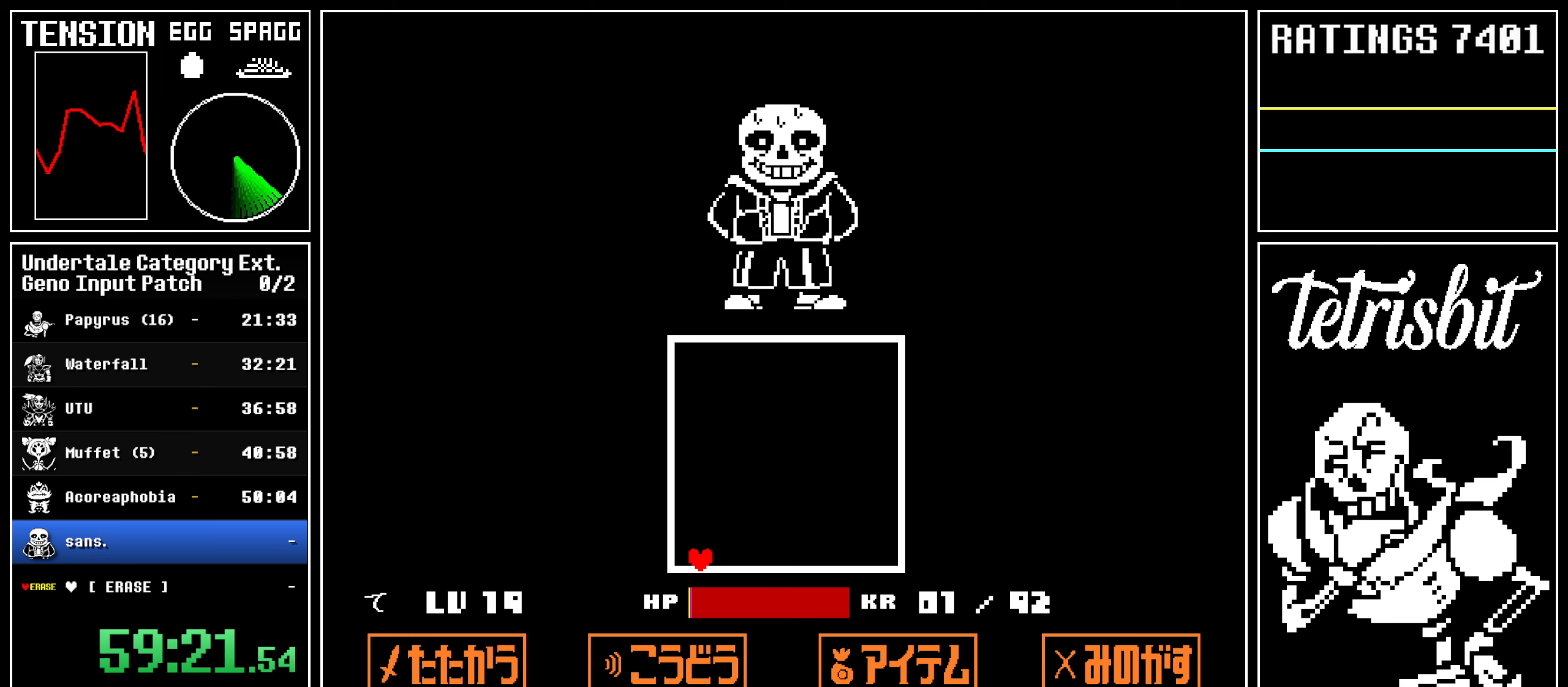
{"keys": [], "events": [[67, "return", "down"], [84, "return", "up"], [167, "return", "down"], [200, "return", "up"], [250, "return", "down"], [284, "return", "up"], [350, "return", "down"], [384, "return", "up"], [434, "return", "down"], [467, "return", "up"]]}
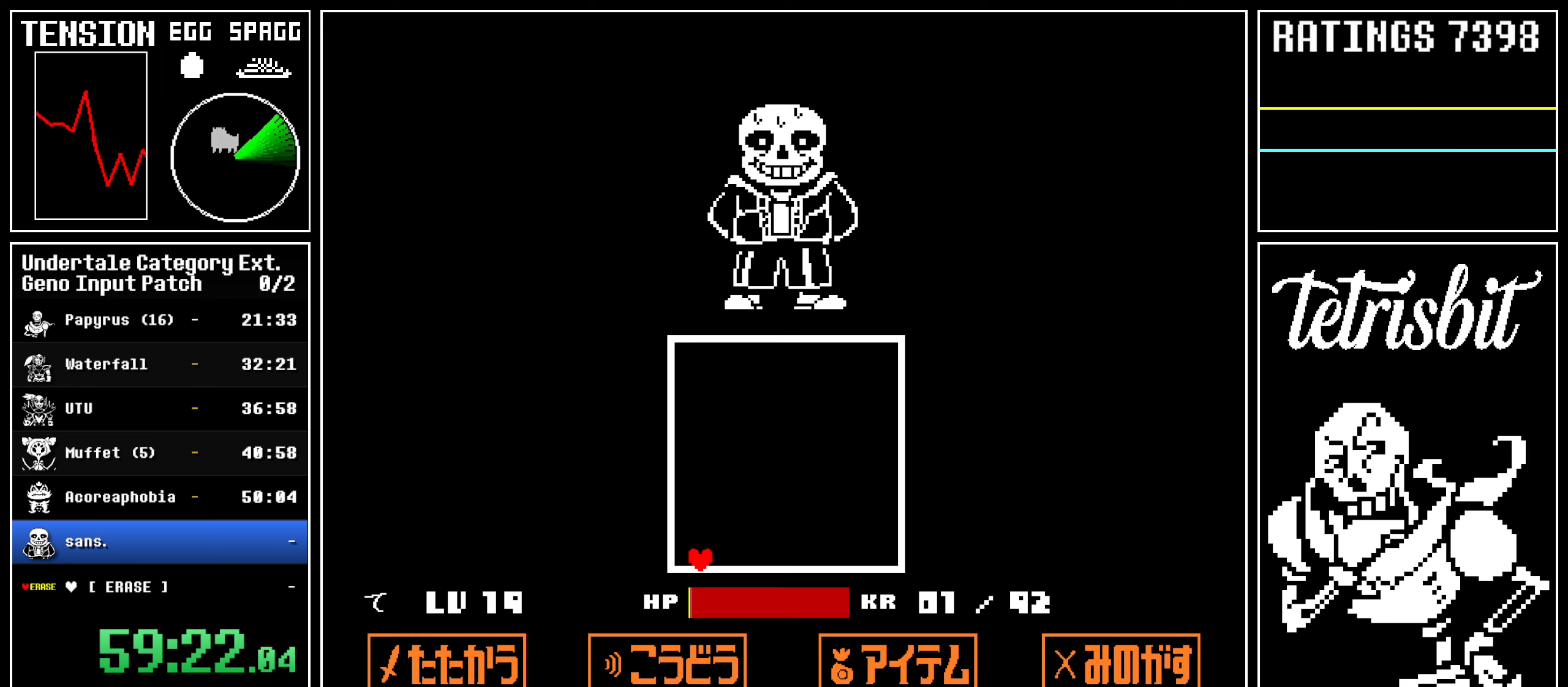
{"keys": ["return"], "events": [[34, "return", "down"], [67, "return", "up"], [134, "return", "down"], [150, "return", "up"], [234, "return", "down"], [267, "return", "up"], [317, "return", "down"], [334, "return", "up"], [417, "return", "down"], [450, "return", "up"], [500, "return", "down"]]}
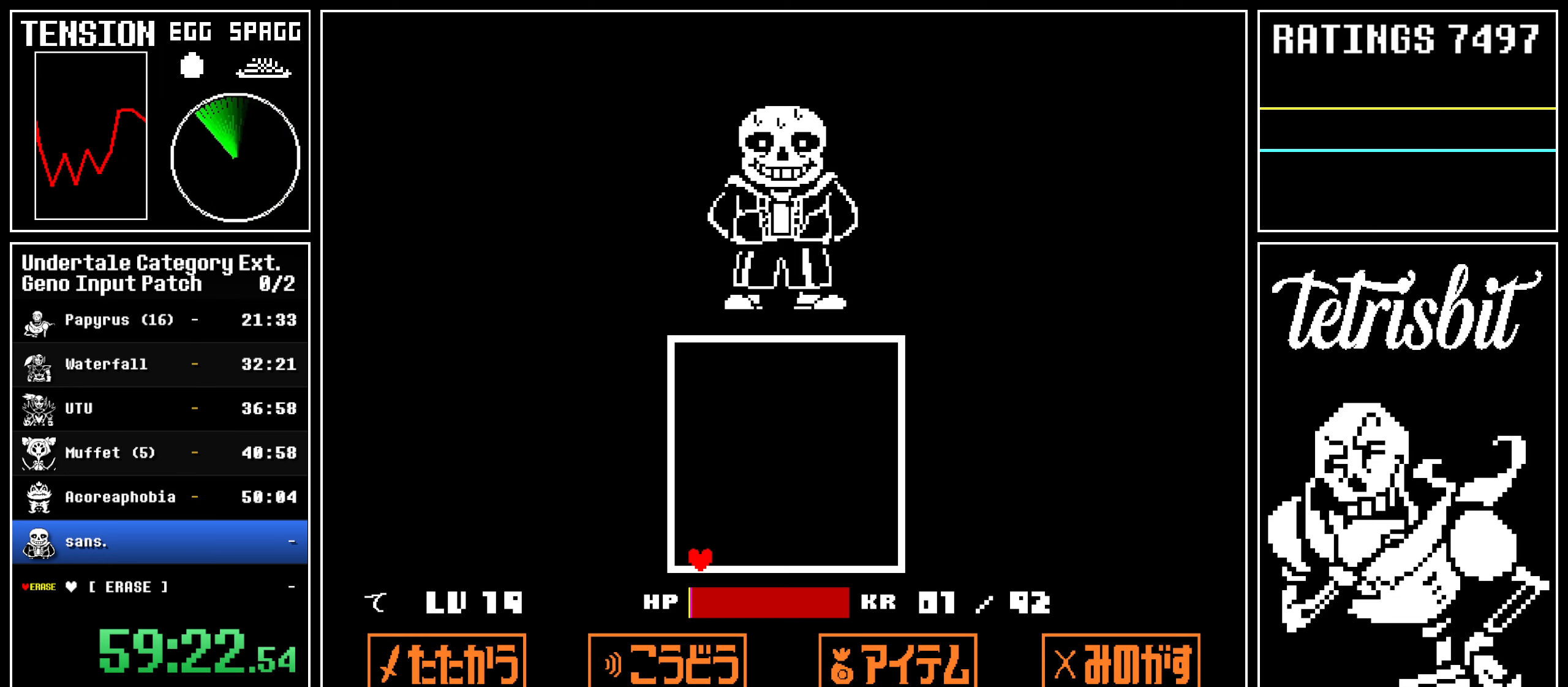
{"keys": ["return"], "events": [[34, "return", "up"], [100, "return", "down"], [117, "return", "up"], [184, "return", "down"], [217, "return", "up"], [284, "return", "down"], [334, "return", "up"], [367, "return", "down"], [417, "return", "up"], [484, "return", "down"]]}
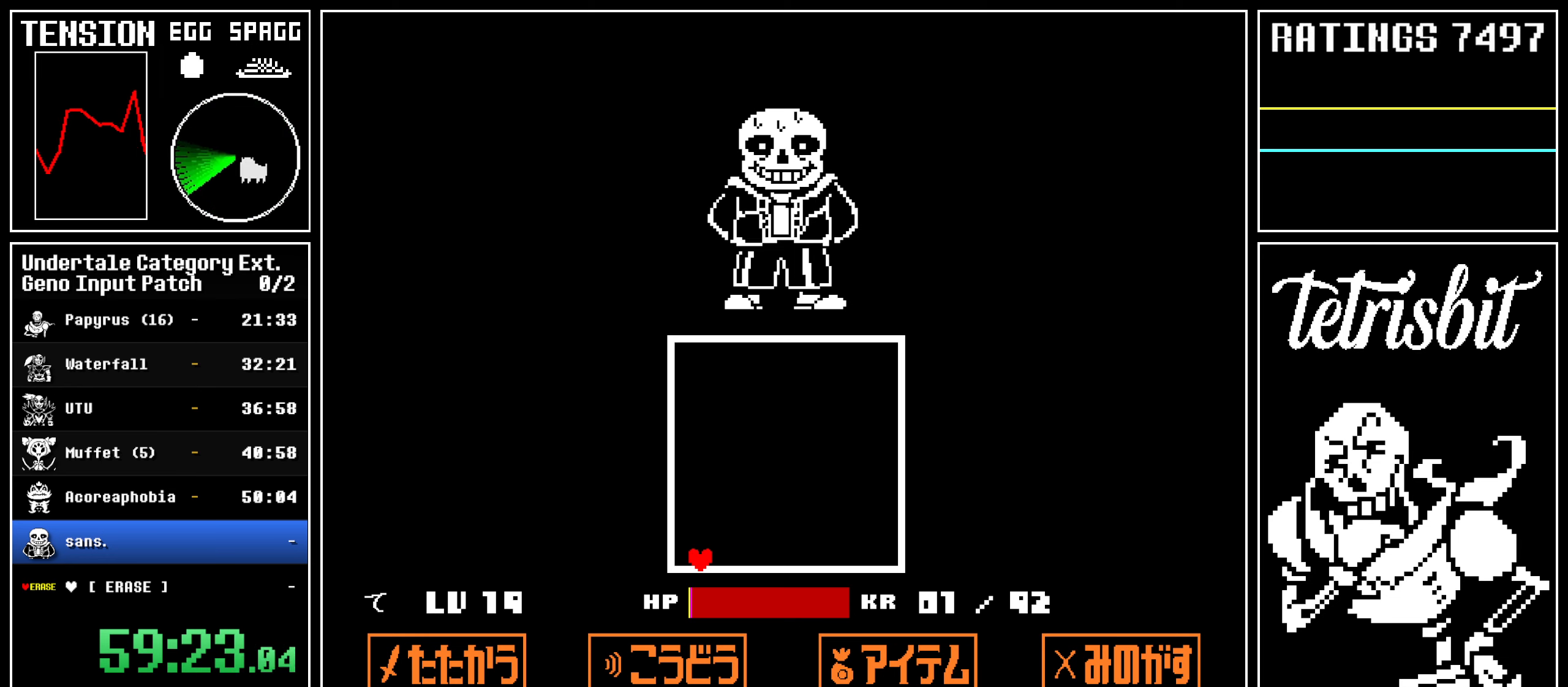
{"keys": ["return"], "events": [[34, "return", "up"], [67, "return", "down"], [100, "return", "up"], [184, "return", "down"], [234, "return", "up"], [267, "return", "down"], [317, "return", "up"], [384, "return", "down"], [434, "return", "up"], [467, "return", "down"]]}
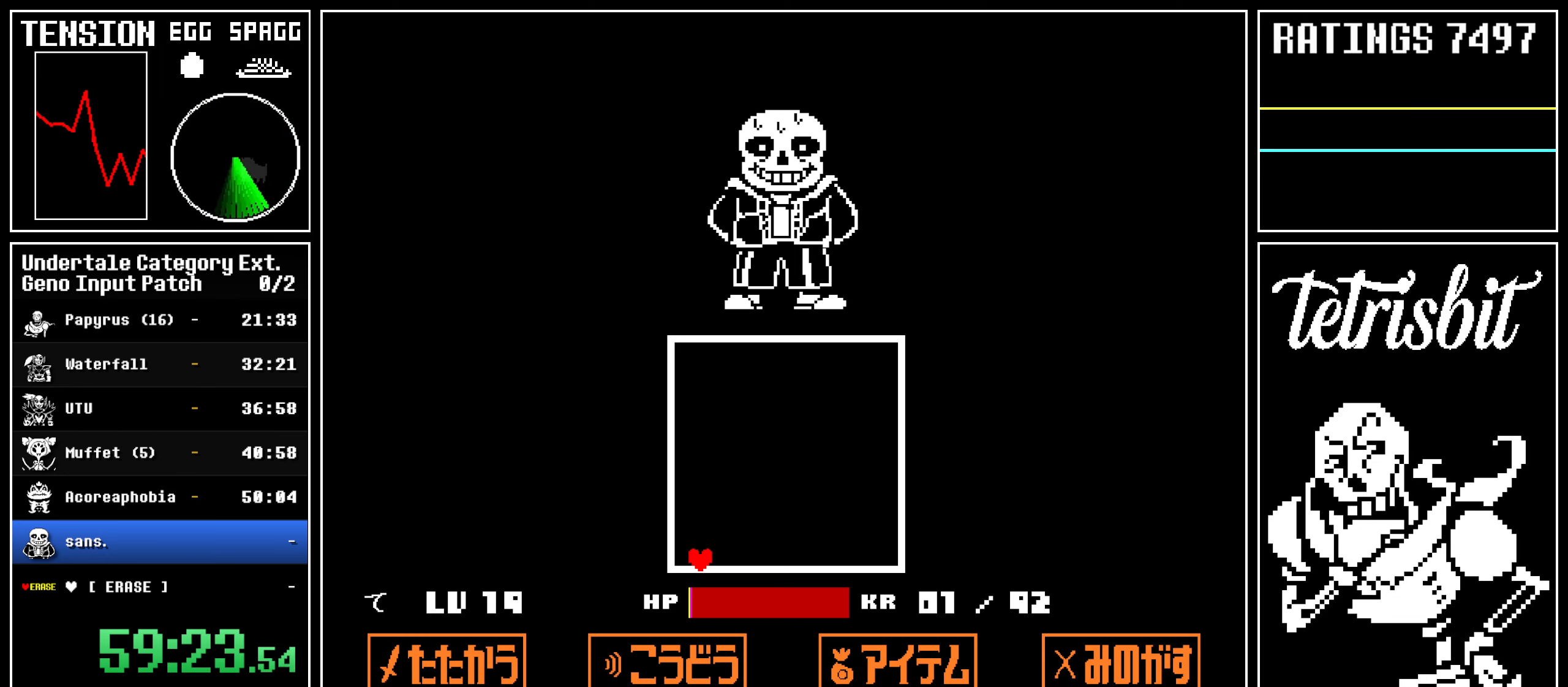
{"keys": ["return"], "events": [[17, "return", "up"], [84, "return", "down"], [134, "return", "up"], [184, "return", "down"], [234, "return", "up"], [300, "return", "down"], [350, "return", "up"], [384, "return", "down"], [417, "return", "up"], [500, "return", "down"]]}
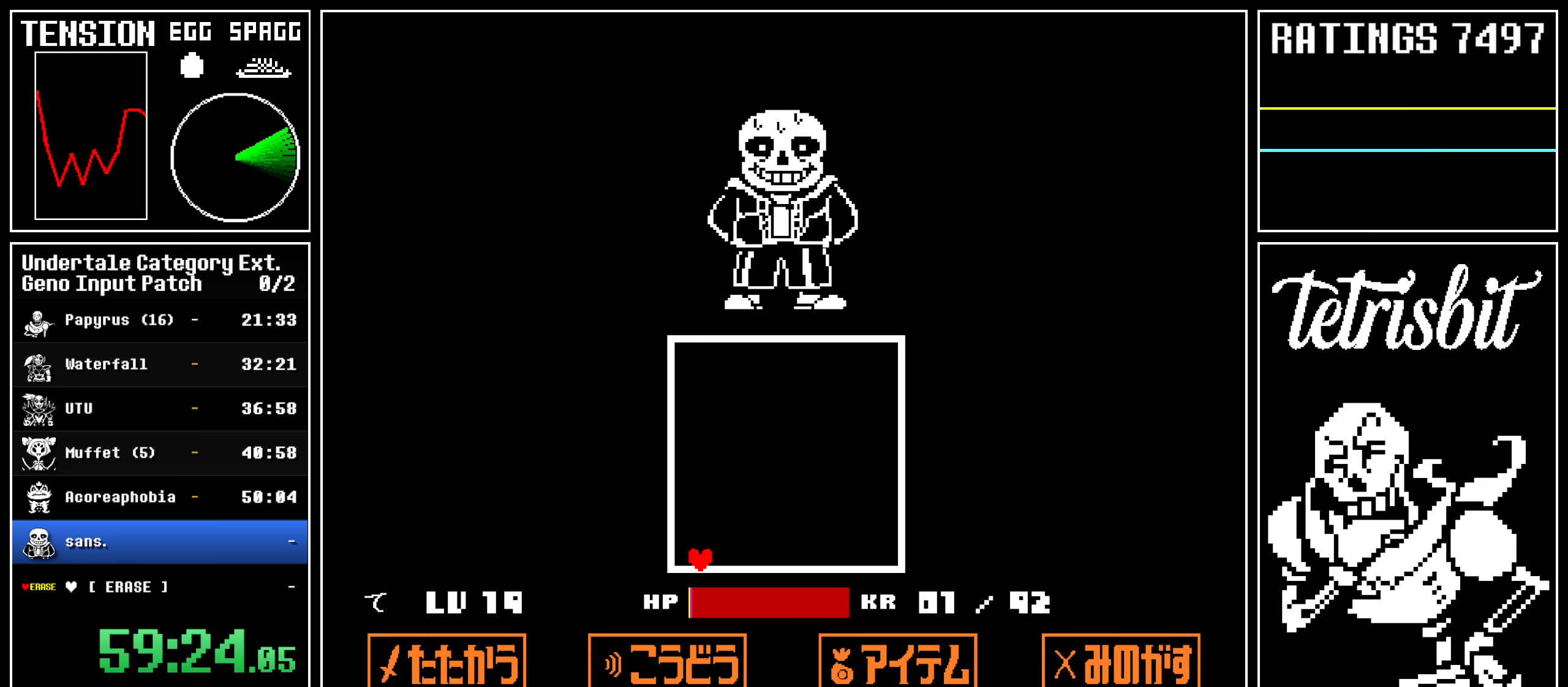
{"keys": ["return"], "events": [[50, "return", "up"], [100, "return", "down"], [117, "return", "up"], [217, "return", "down"], [250, "return", "up"], [284, "return", "down"], [317, "return", "up"], [400, "return", "down"], [434, "return", "up"], [484, "return", "down"]]}
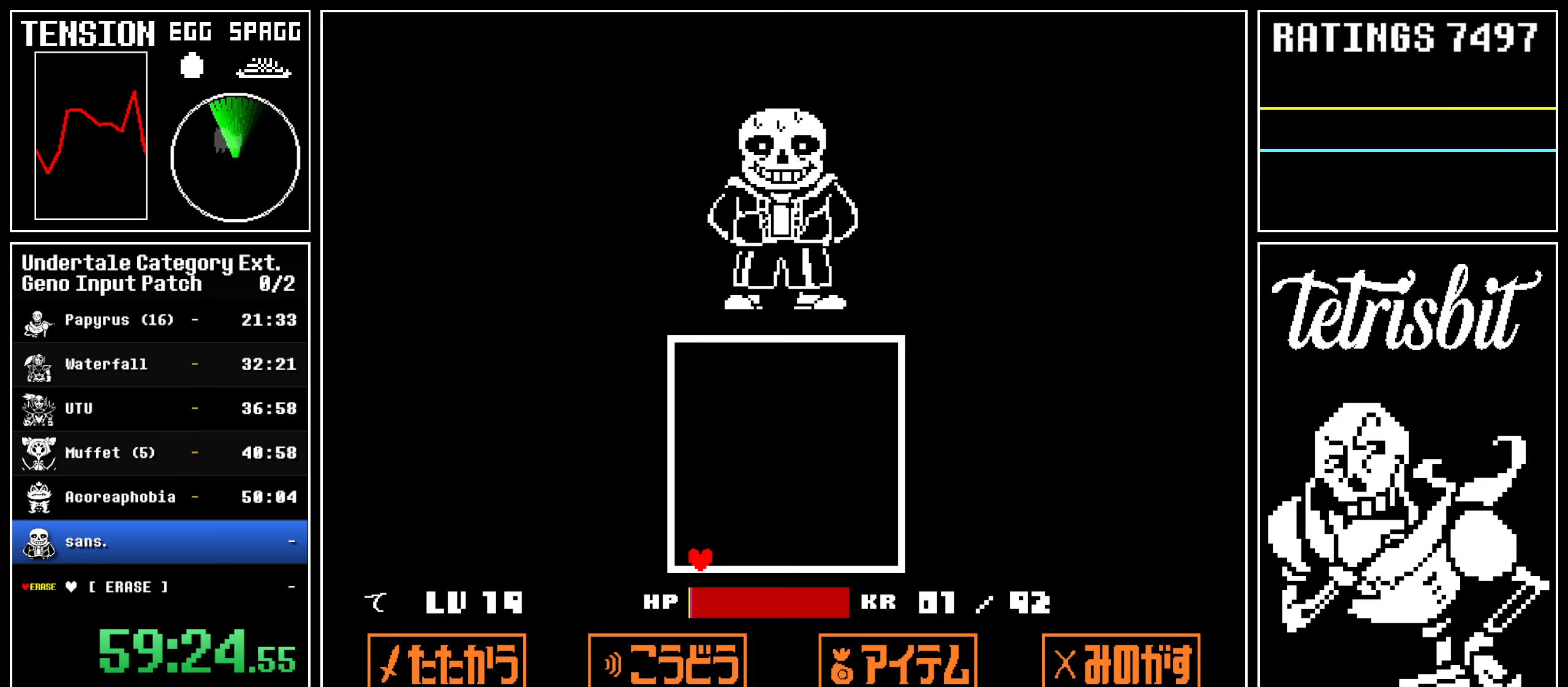
{"keys": [], "events": [[34, "return", "up"], [100, "return", "down"], [150, "return", "up"], [184, "return", "down"], [234, "return", "up"], [300, "return", "down"], [350, "return", "up"], [384, "return", "down"], [417, "return", "up"]]}
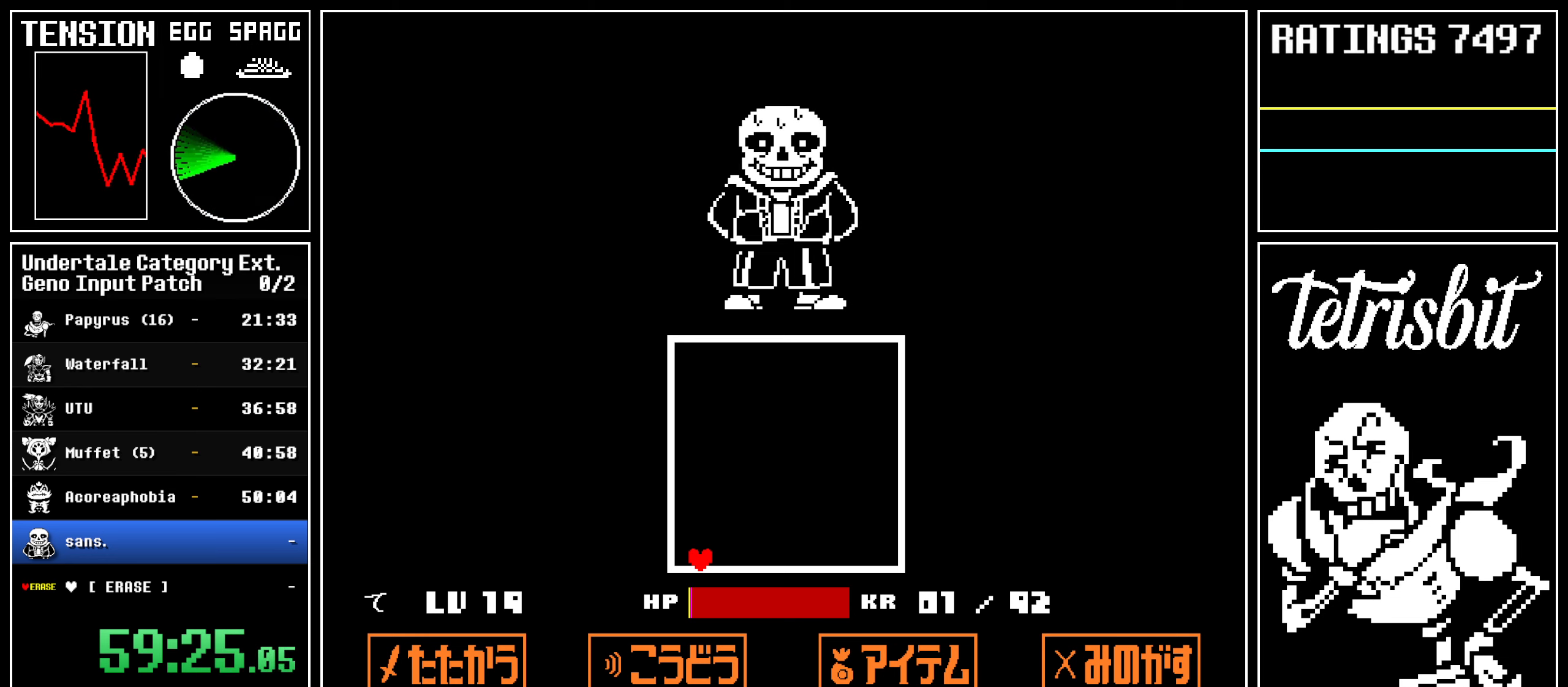
{"keys": [], "events": [[34, "return", "down"], [84, "return", "up"], [117, "return", "down"], [150, "return", "up"], [234, "return", "down"], [284, "return", "up"], [334, "return", "down"], [350, "return", "up"], [450, "return", "down"], [484, "return", "up"]]}
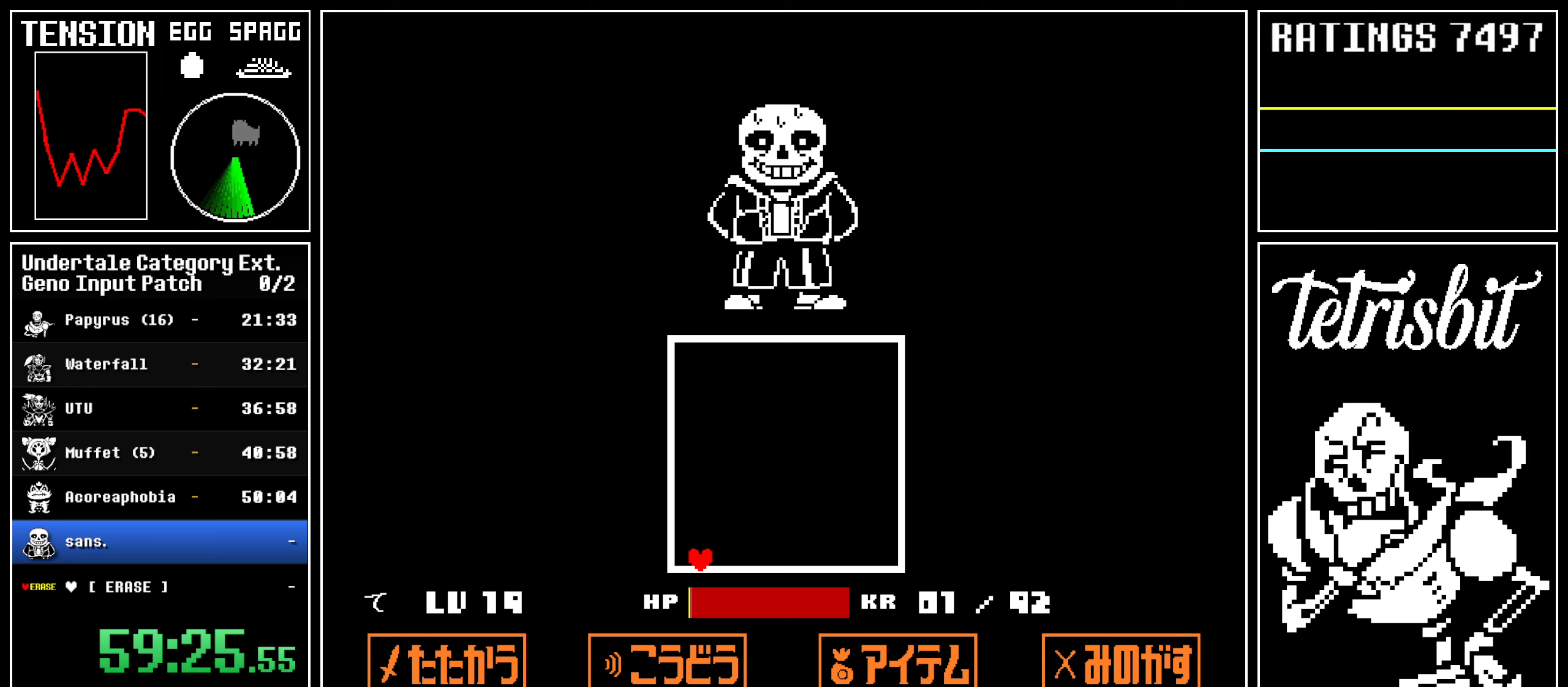
{"keys": [], "events": [[17, "return", "down"], [50, "return", "up"], [150, "return", "down"], [184, "return", "up"], [234, "return", "down"], [267, "return", "up"], [350, "return", "down"], [384, "return", "up"], [417, "return", "down"], [450, "return", "up"]]}